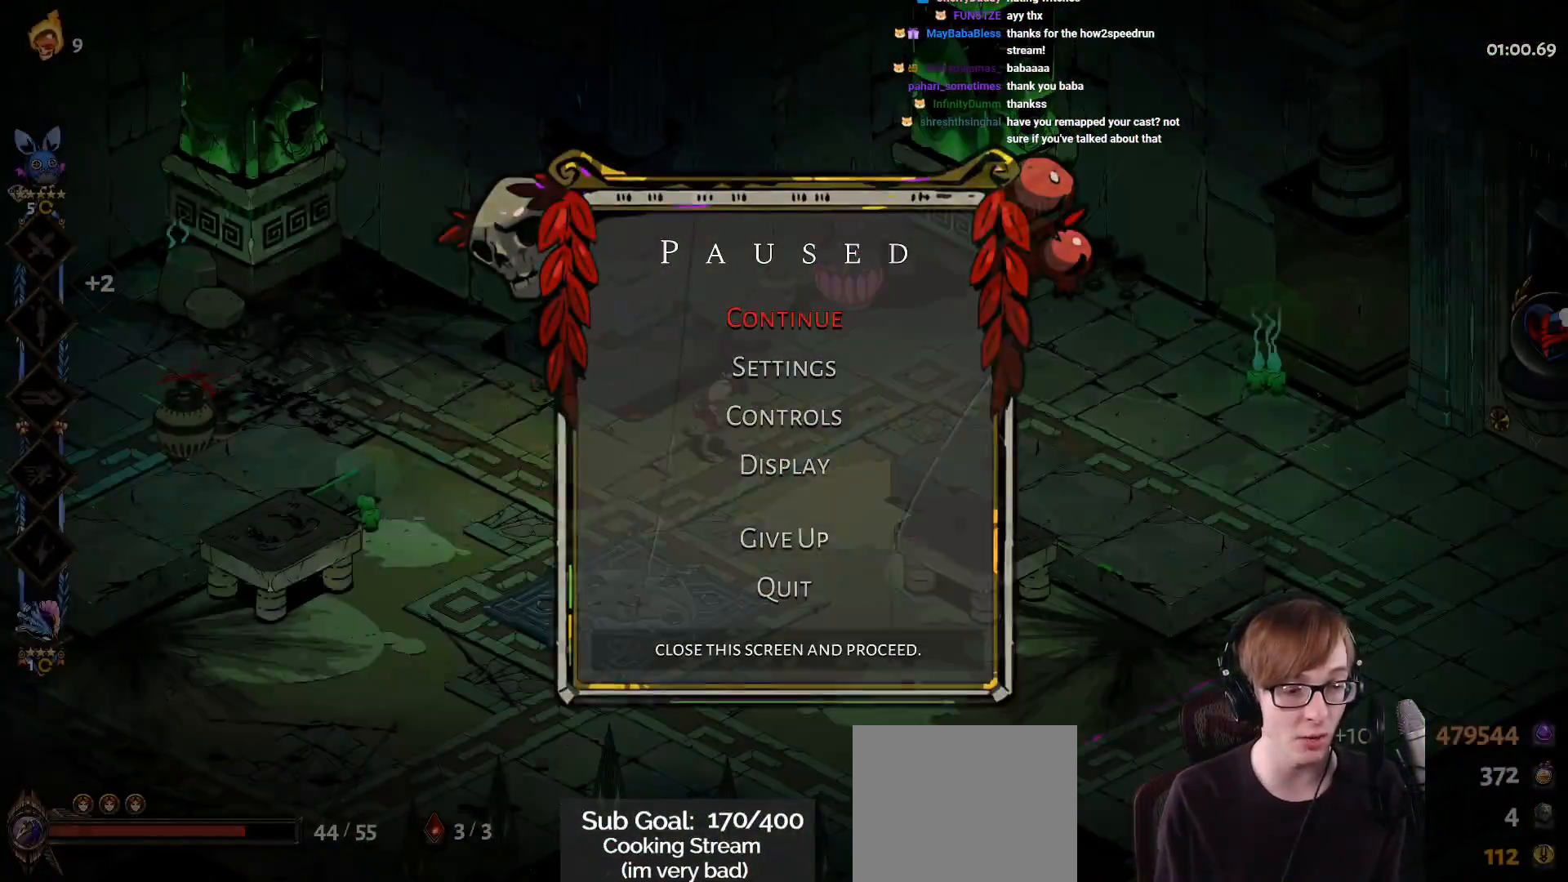
Gameplay with a controller (PlayStation layout); each line is a JSON object with the inputs held at the frame after it. "events" lists button and stick changes between this image and that frame as [ms after this image, input, new state], when the widget could be followed in between.
{"buttons": [], "left_stick": "down-left", "right_stick": "center", "events": [[150, "START", "up"], [317, "left_stick", "down-left"]]}
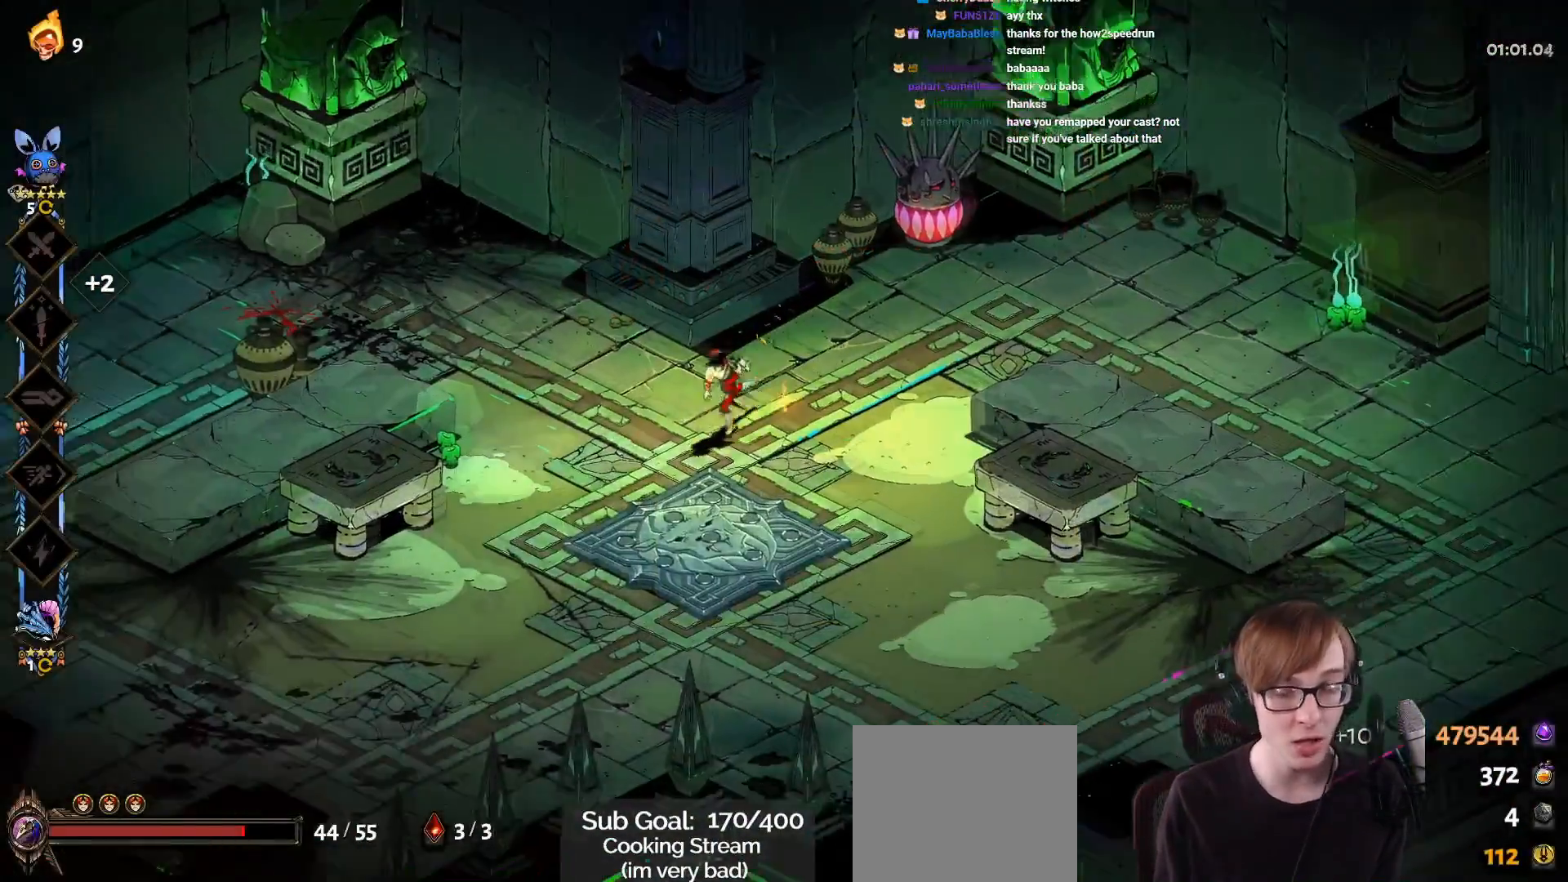
{"buttons": [], "left_stick": "down", "right_stick": "center", "events": [[83, "left_stick", "left"], [500, "left_stick", "down"]]}
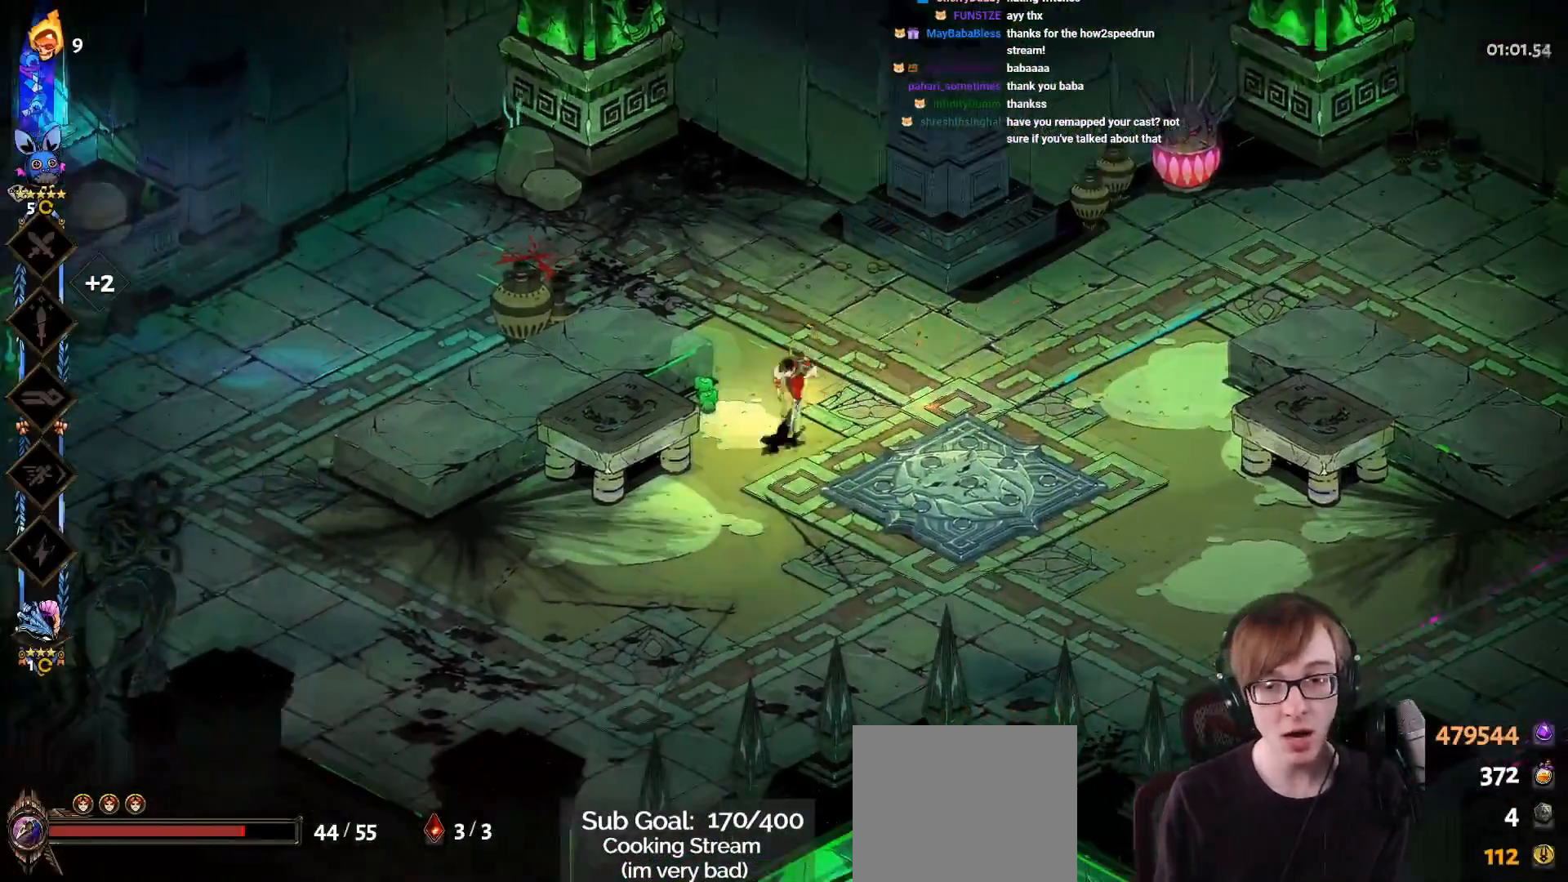
{"buttons": [], "left_stick": "center", "right_stick": "center", "events": [[150, "left_stick", "center"]]}
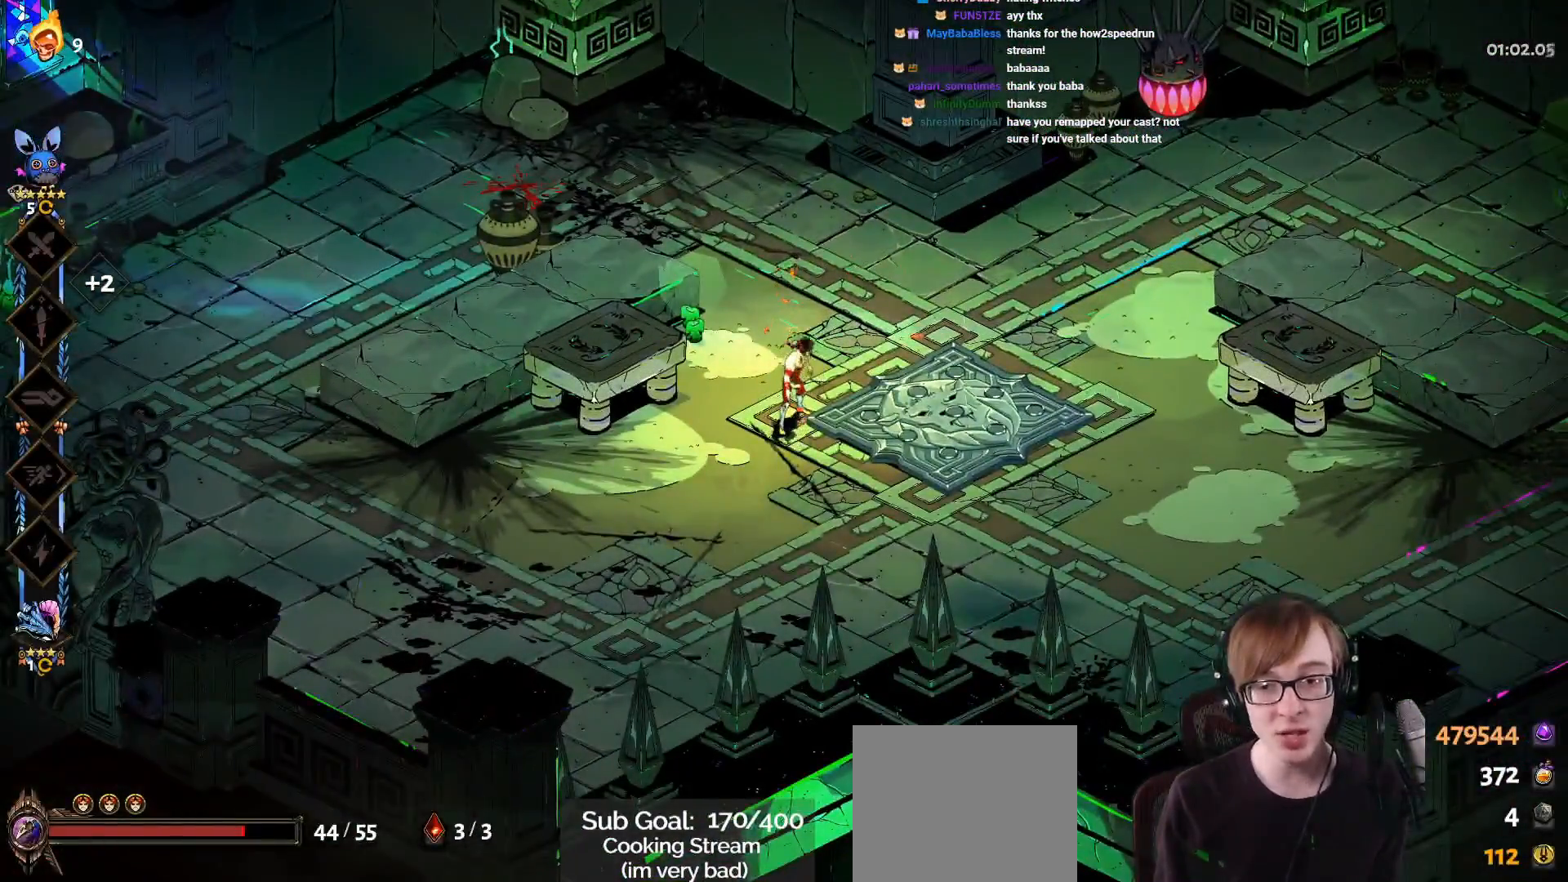
{"buttons": [], "left_stick": "center", "right_stick": "center", "events": []}
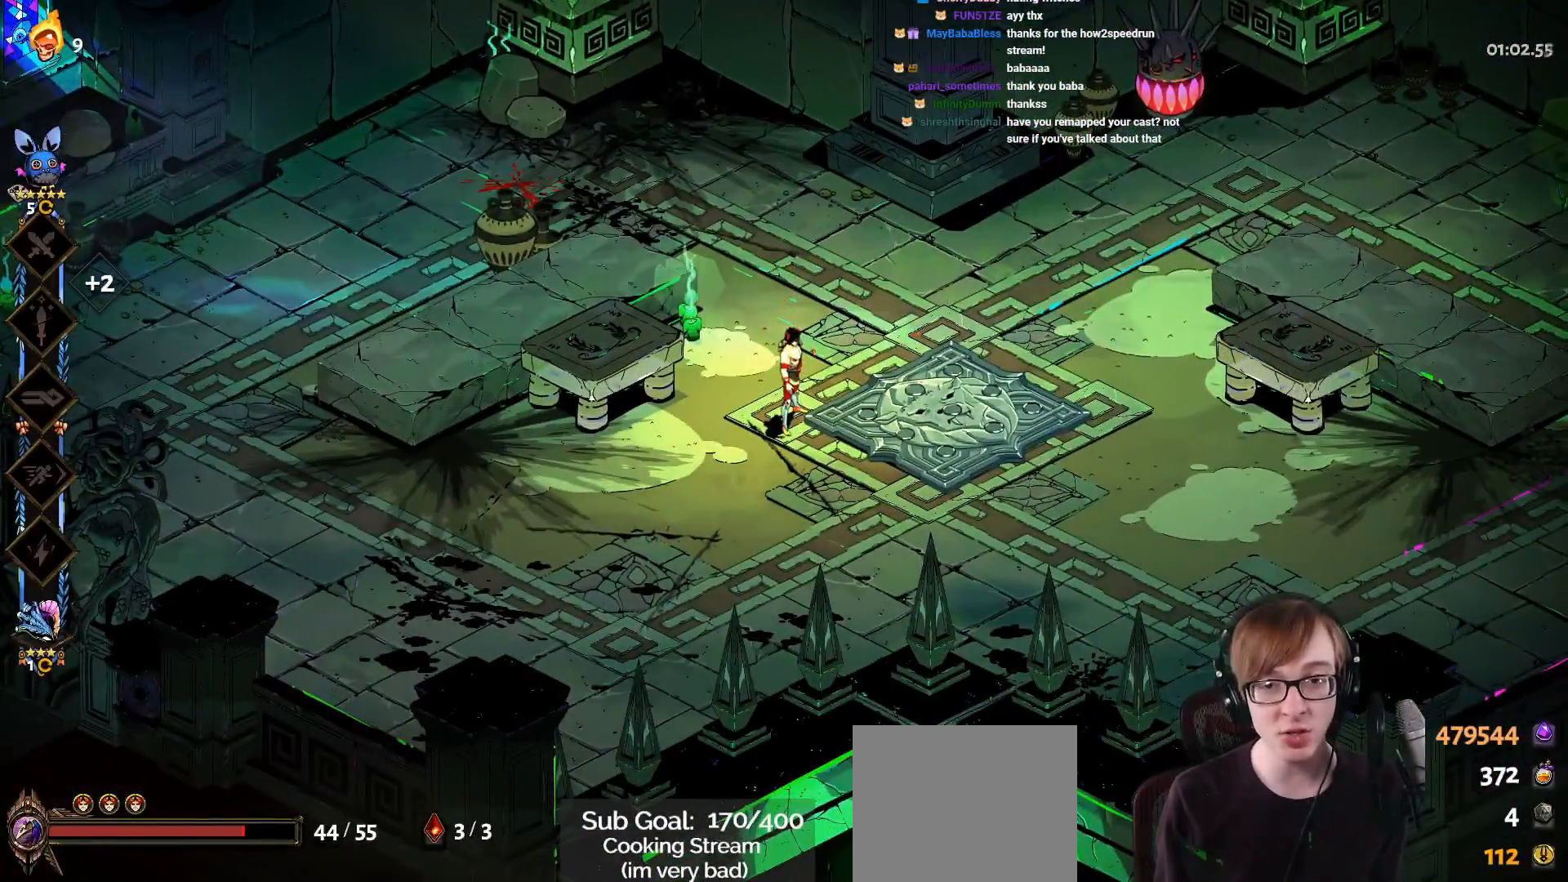
{"buttons": [], "left_stick": "down-left", "right_stick": "center", "events": [[184, "left_stick", "down-right"], [267, "left_stick", "down"], [367, "left_stick", "down-left"]]}
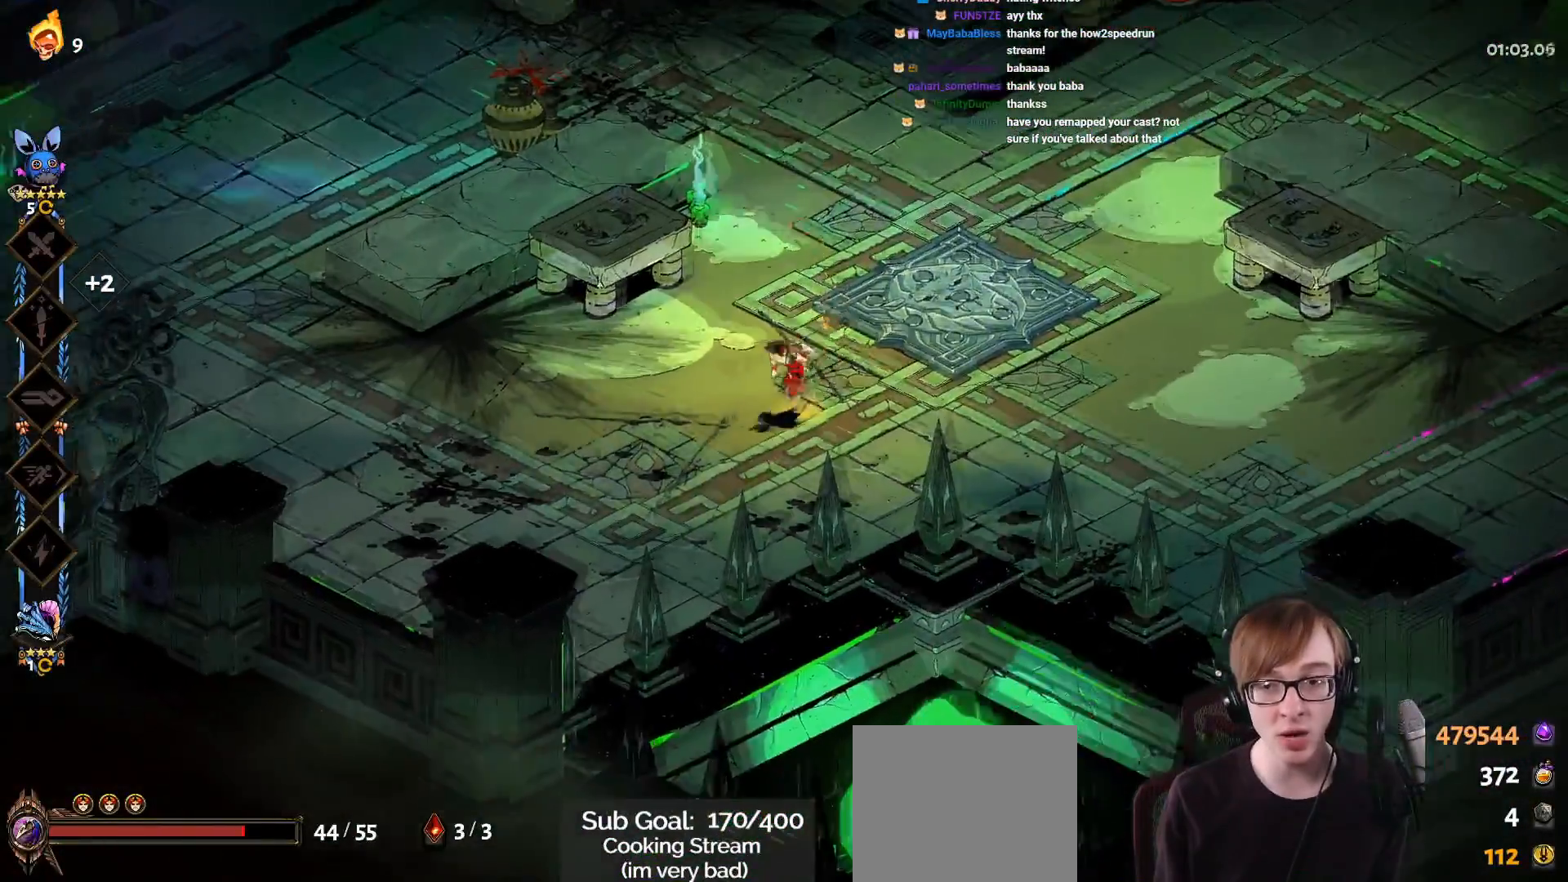
{"buttons": ["CROSS", "SQUARE"], "left_stick": "up-right", "right_stick": "center", "events": [[33, "left_stick", "down"], [166, "left_stick", "center"], [367, "left_stick", "right"], [400, "CROSS", "down"], [417, "SQUARE", "down"], [450, "left_stick", "up-right"]]}
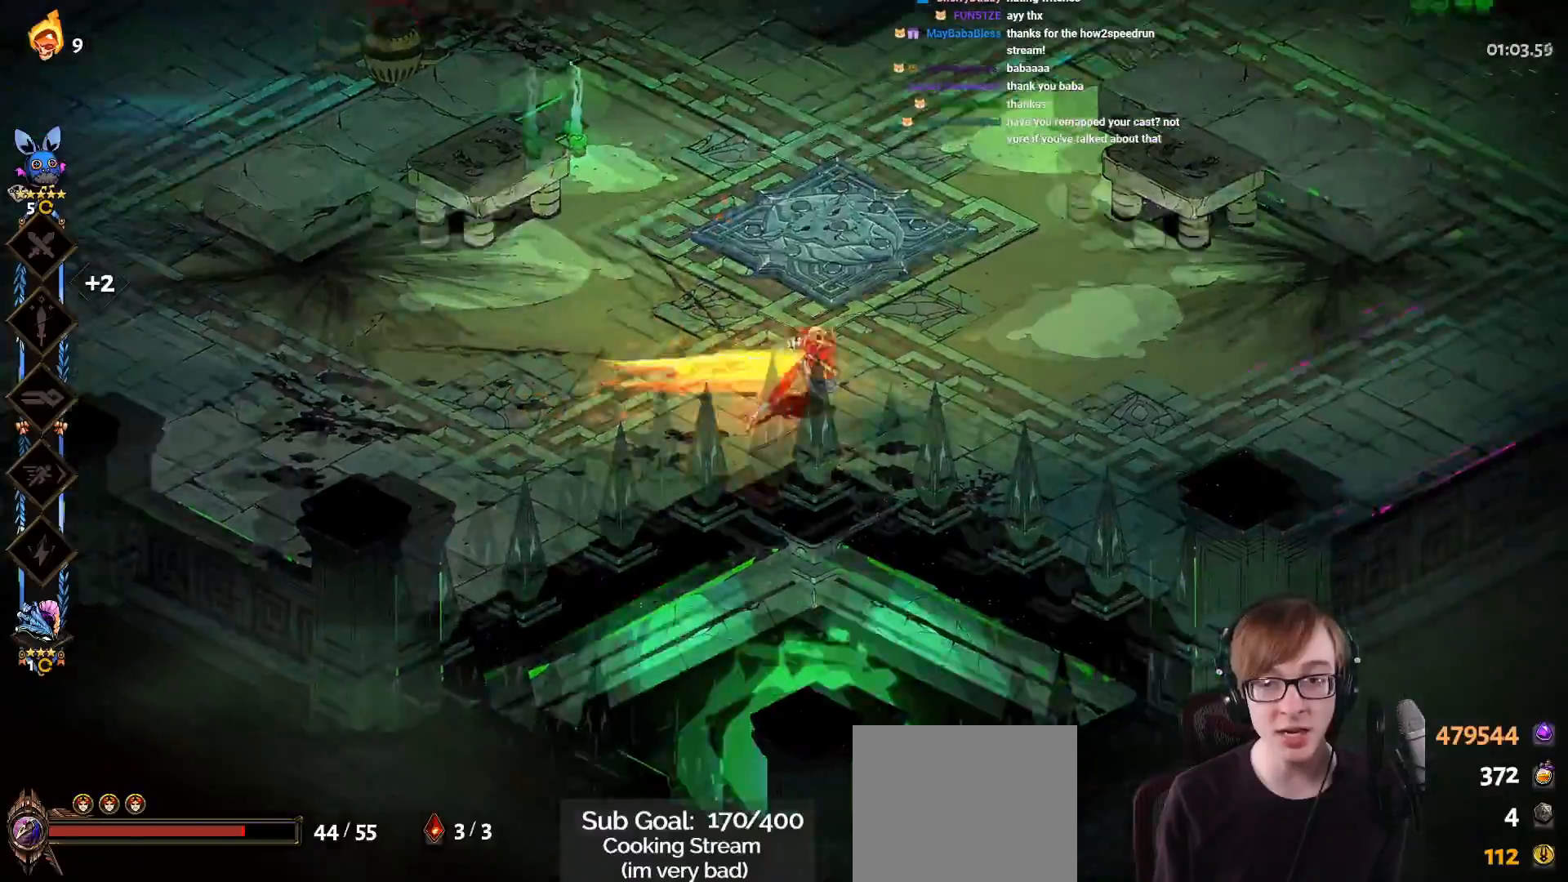
{"buttons": ["CROSS", "SQUARE"], "left_stick": "down-left", "right_stick": "center", "events": [[117, "left_stick", "up-left"], [467, "left_stick", "down-left"]]}
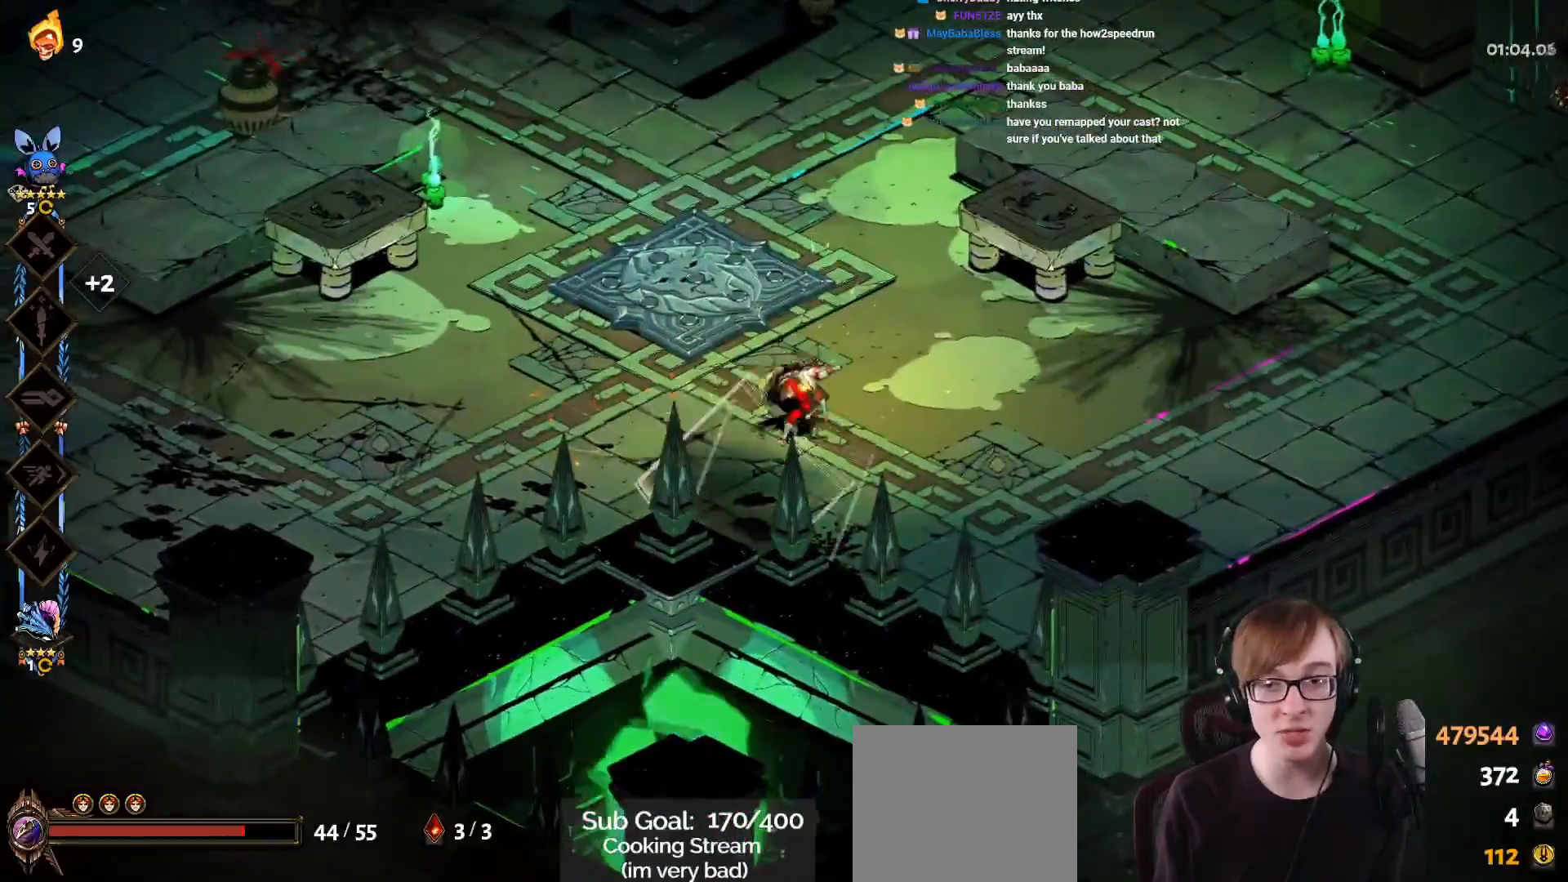
{"buttons": ["CROSS", "SQUARE"], "left_stick": "up-left", "right_stick": "center", "events": [[83, "left_stick", "center"], [200, "left_stick", "right"], [483, "left_stick", "up-left"]]}
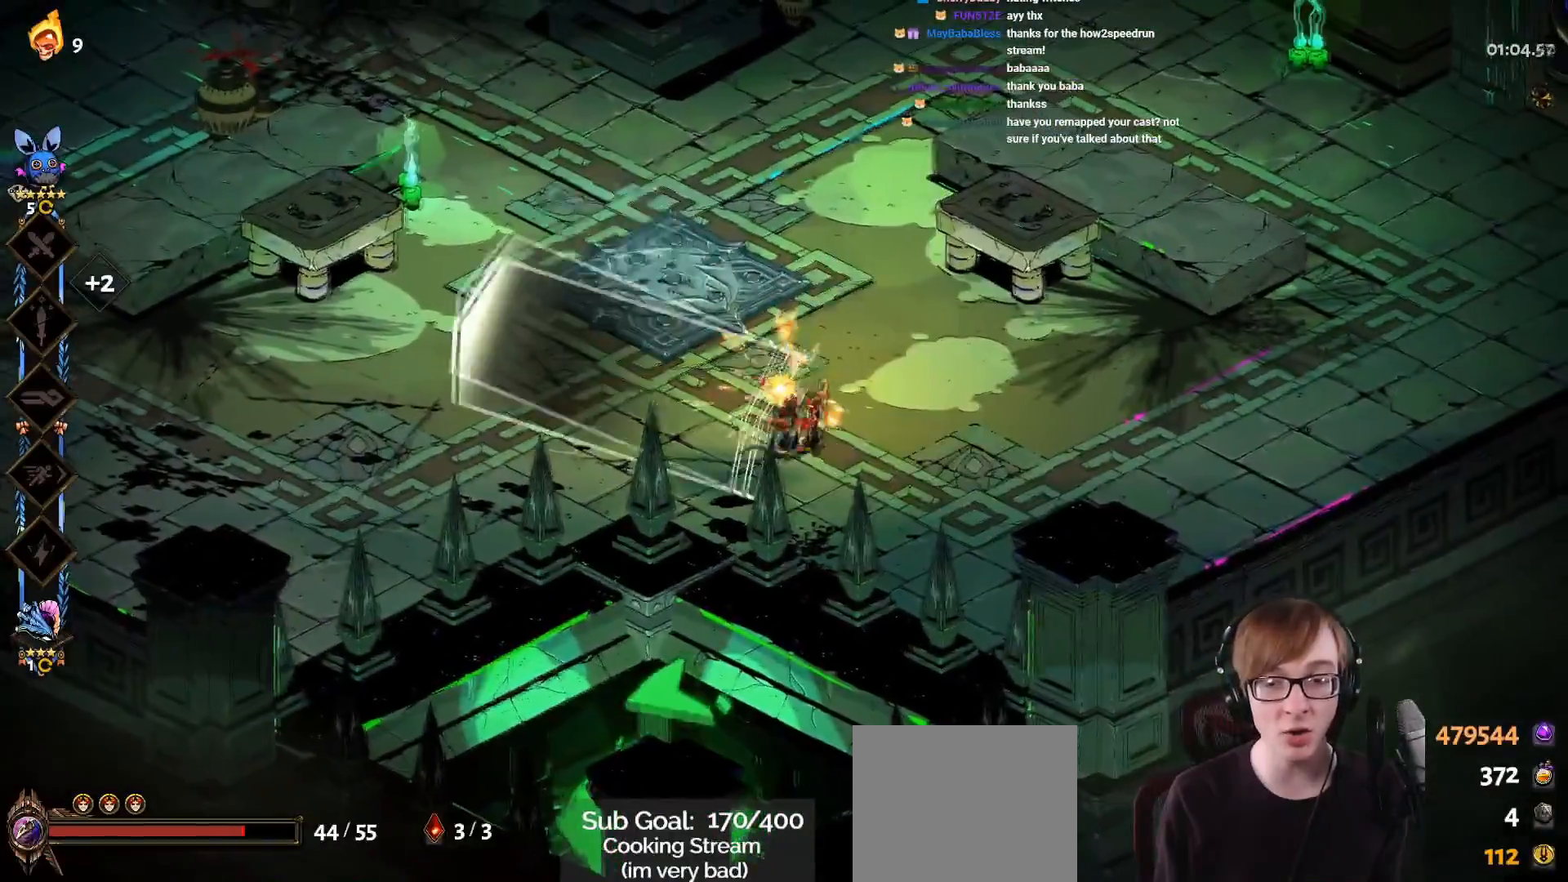
{"buttons": ["CROSS", "SQUARE"], "left_stick": "up-left", "right_stick": "center", "events": []}
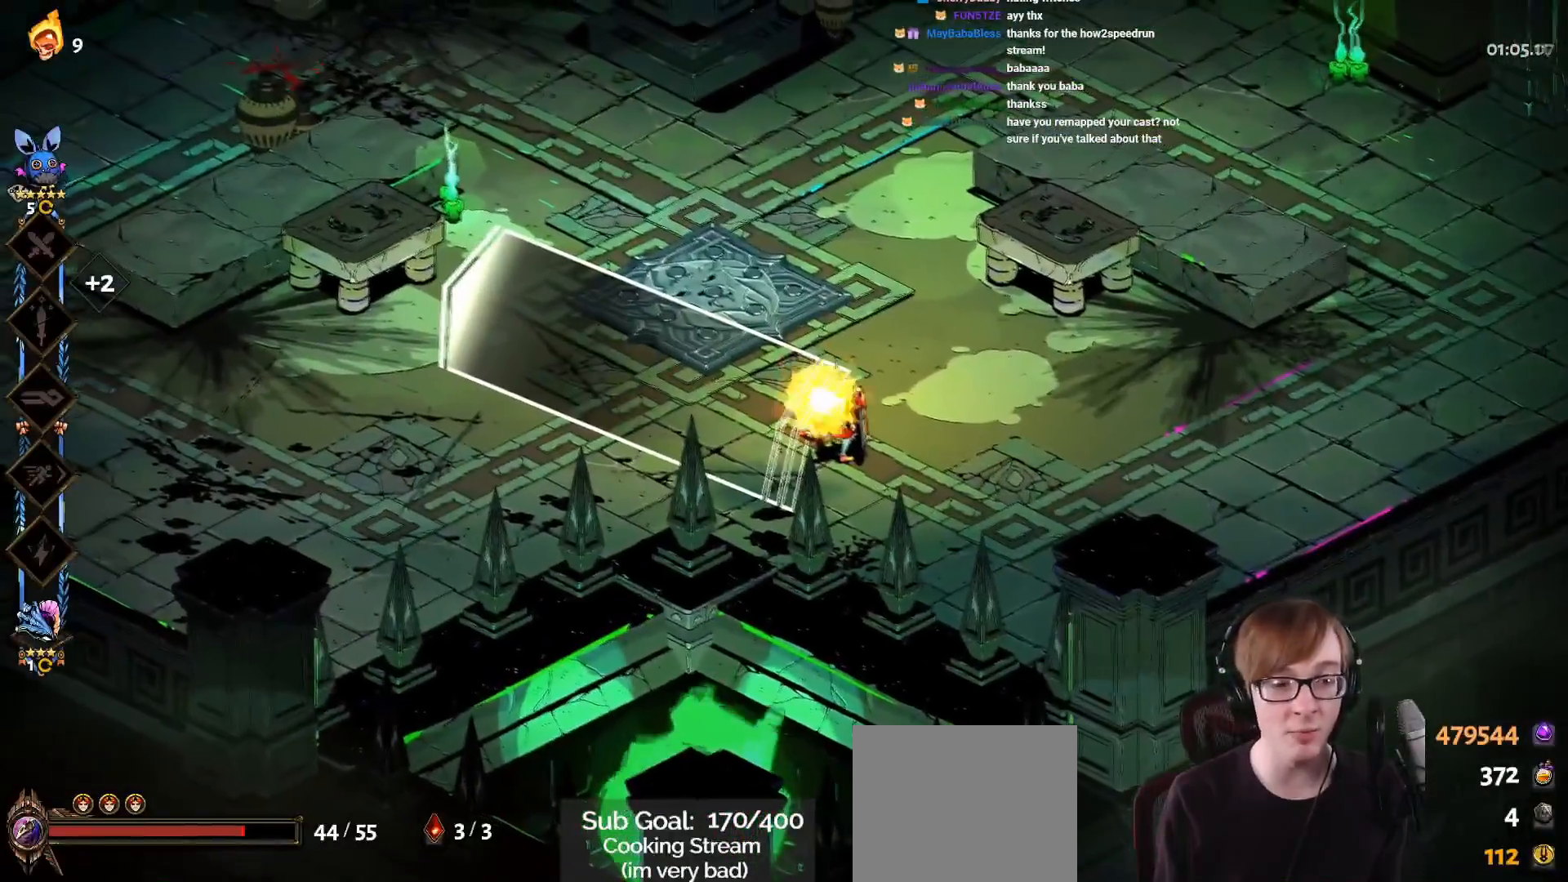
{"buttons": ["CROSS", "SQUARE"], "left_stick": "up-right", "right_stick": "center", "events": [[433, "left_stick", "up-right"]]}
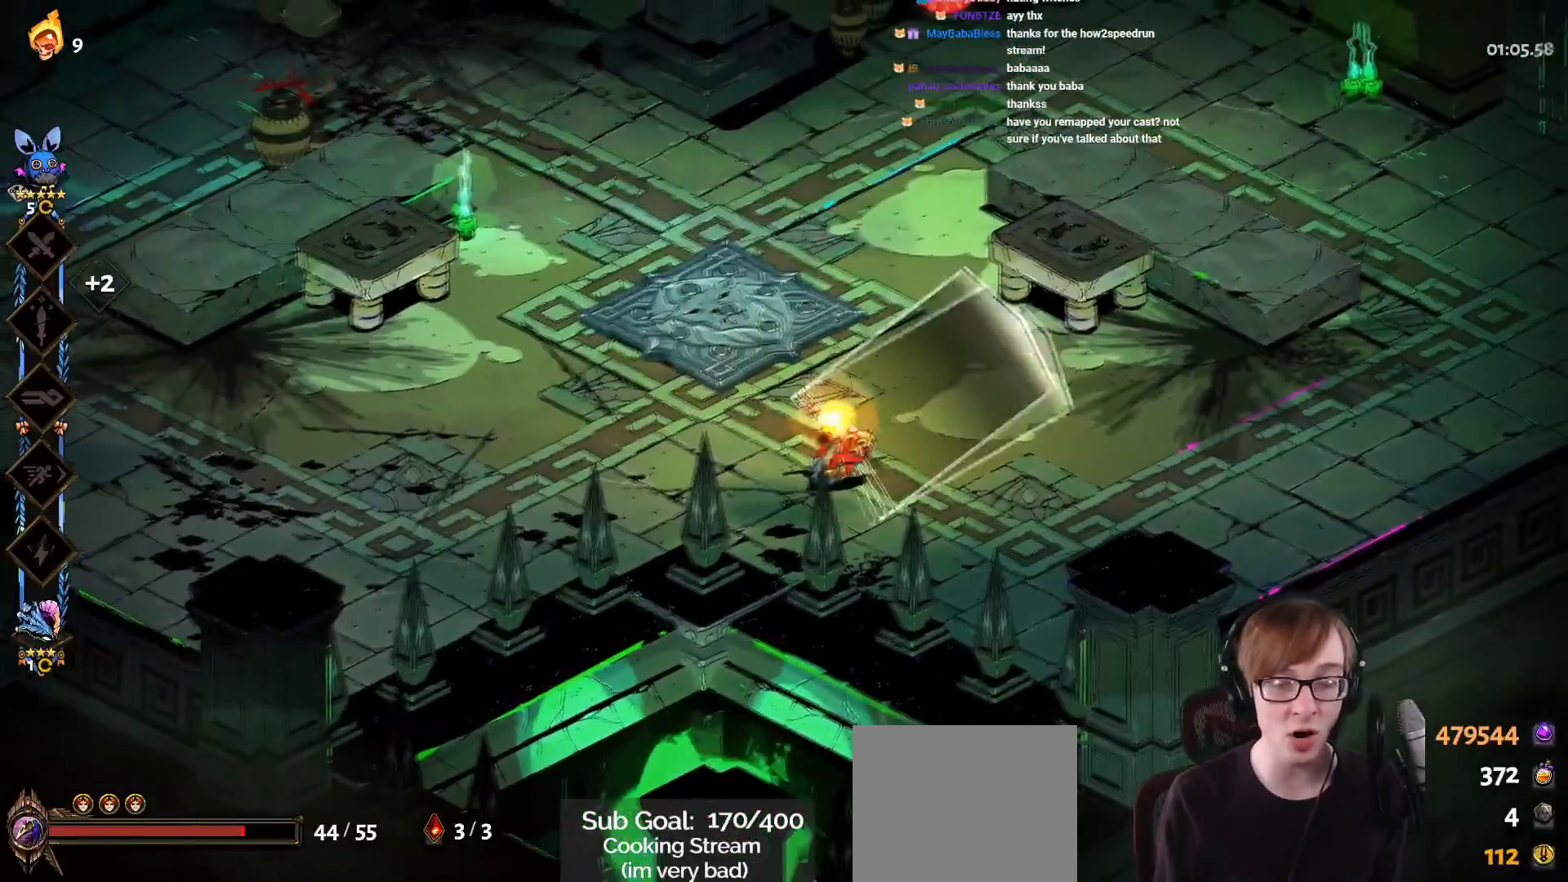
{"buttons": ["CROSS", "SQUARE"], "left_stick": "right", "right_stick": "center", "events": [[150, "left_stick", "right"]]}
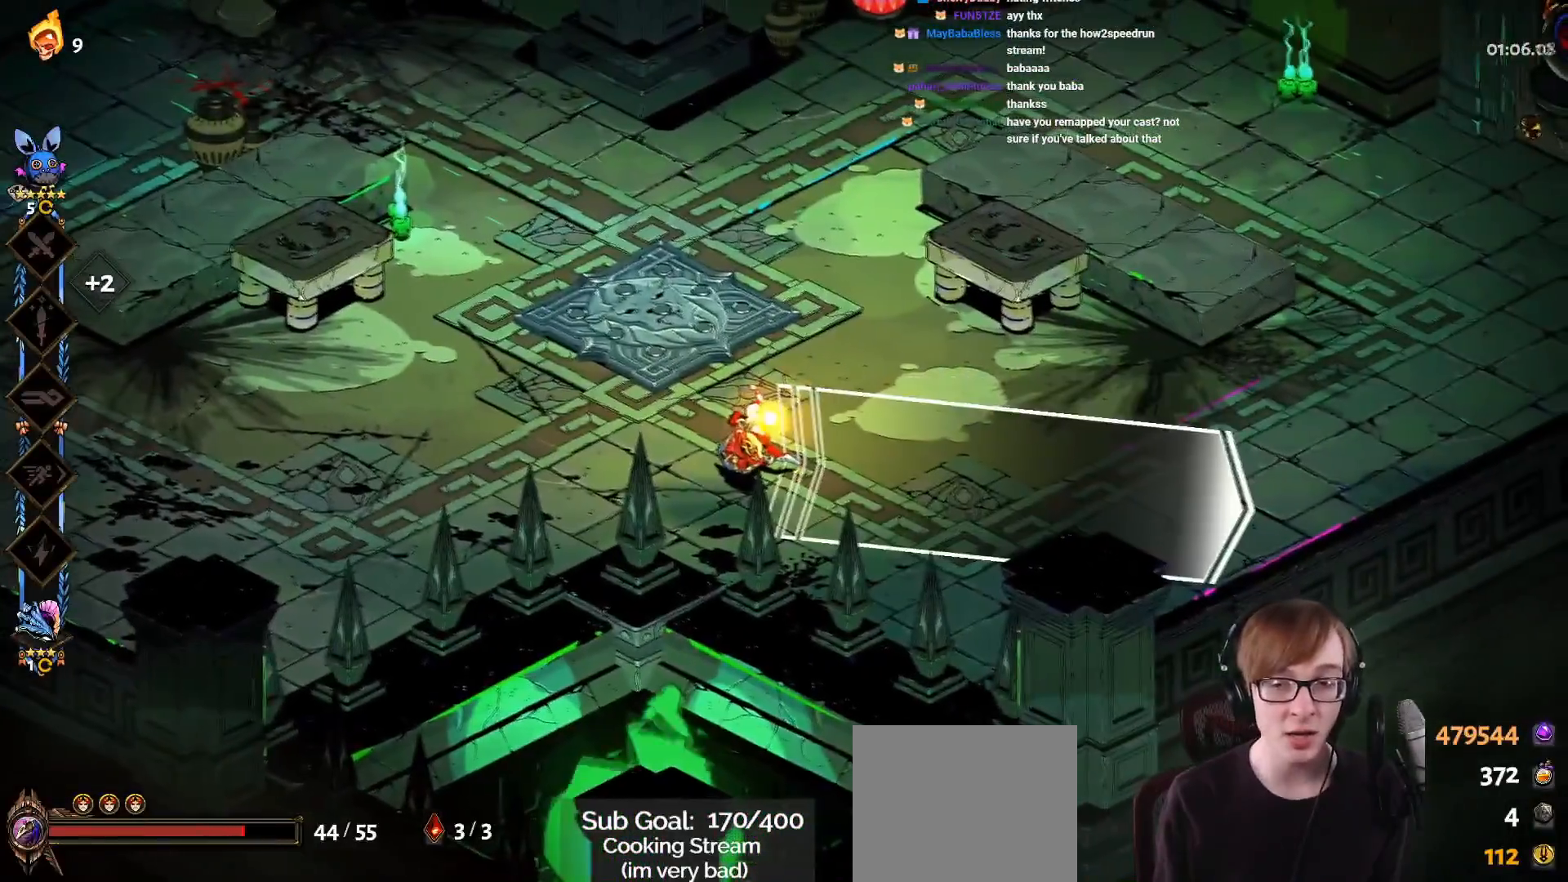
{"buttons": ["CROSS", "SQUARE"], "left_stick": "right", "right_stick": "center", "events": []}
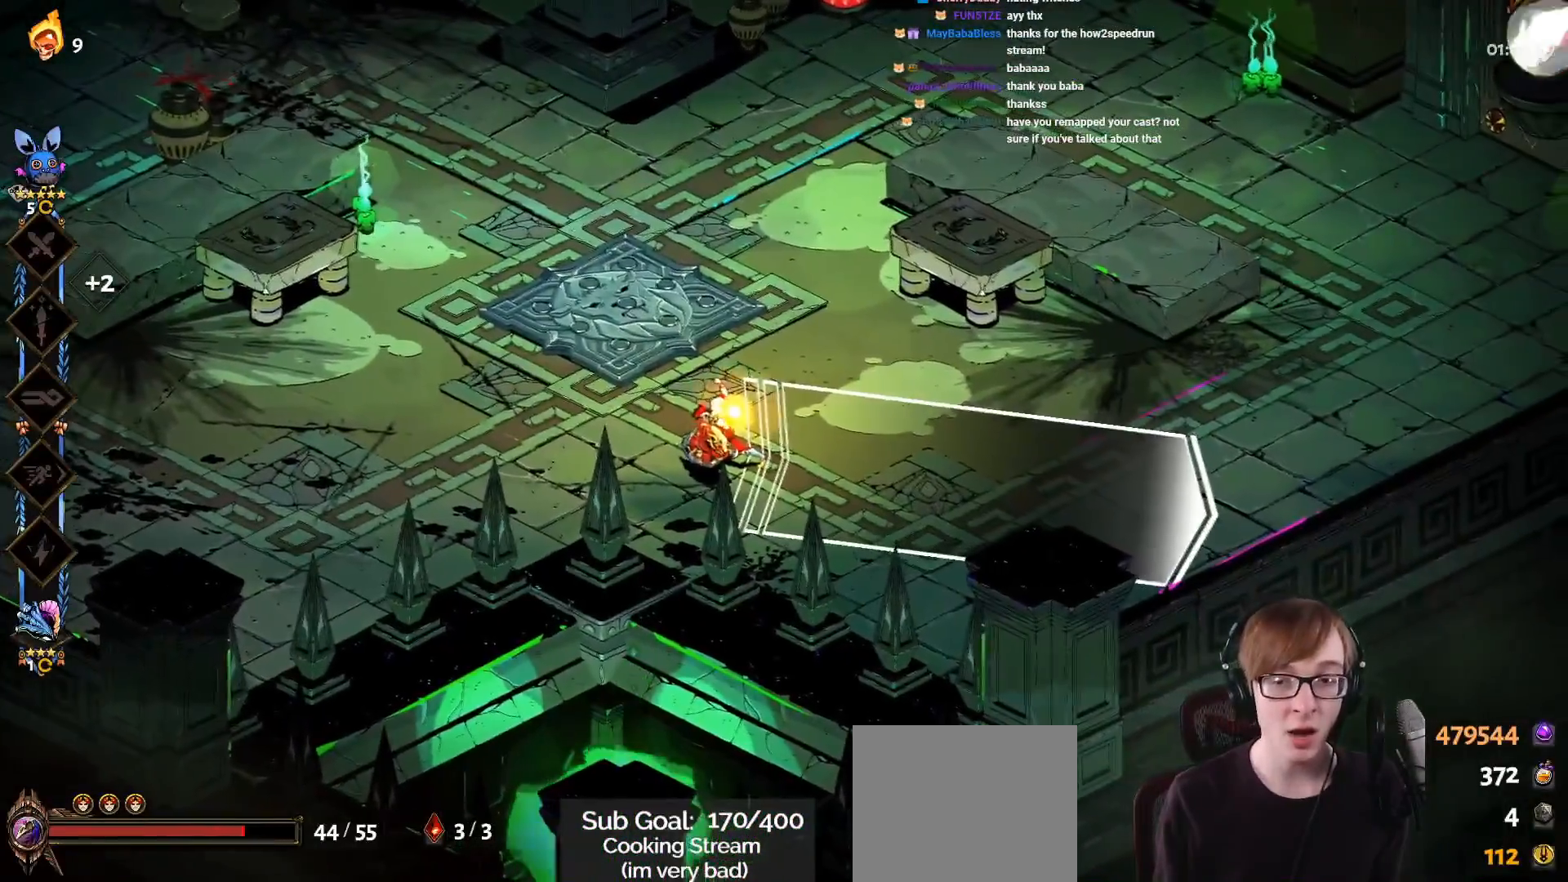
{"buttons": ["CROSS", "SQUARE"], "left_stick": "up-left", "right_stick": "center", "events": [[100, "left_stick", "up-right"], [284, "left_stick", "up-left"]]}
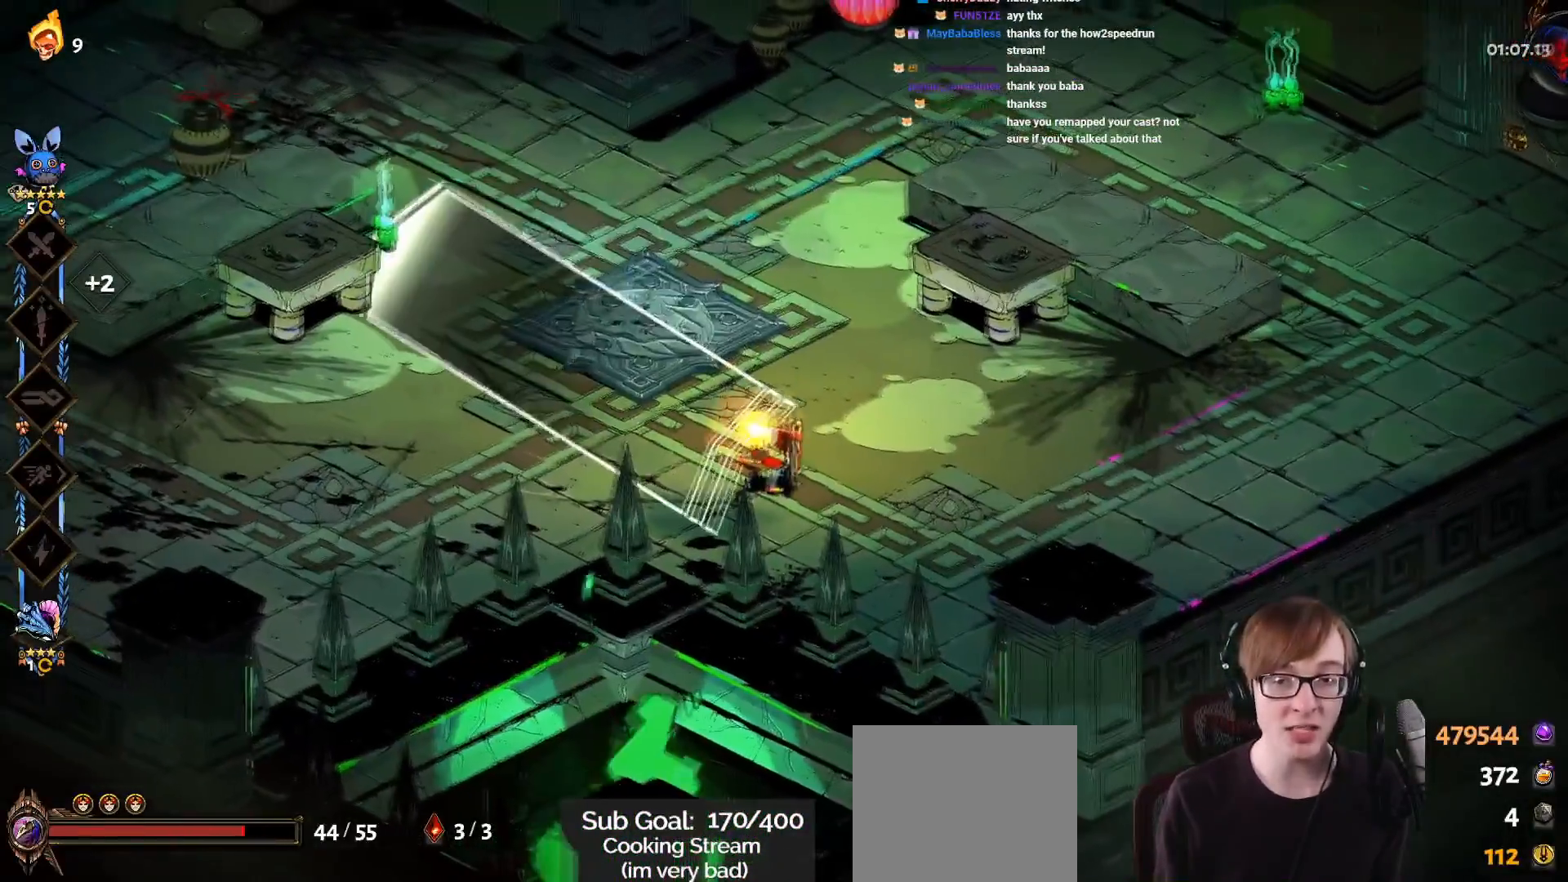
{"buttons": ["CROSS", "SQUARE"], "left_stick": "up-left", "right_stick": "center", "events": []}
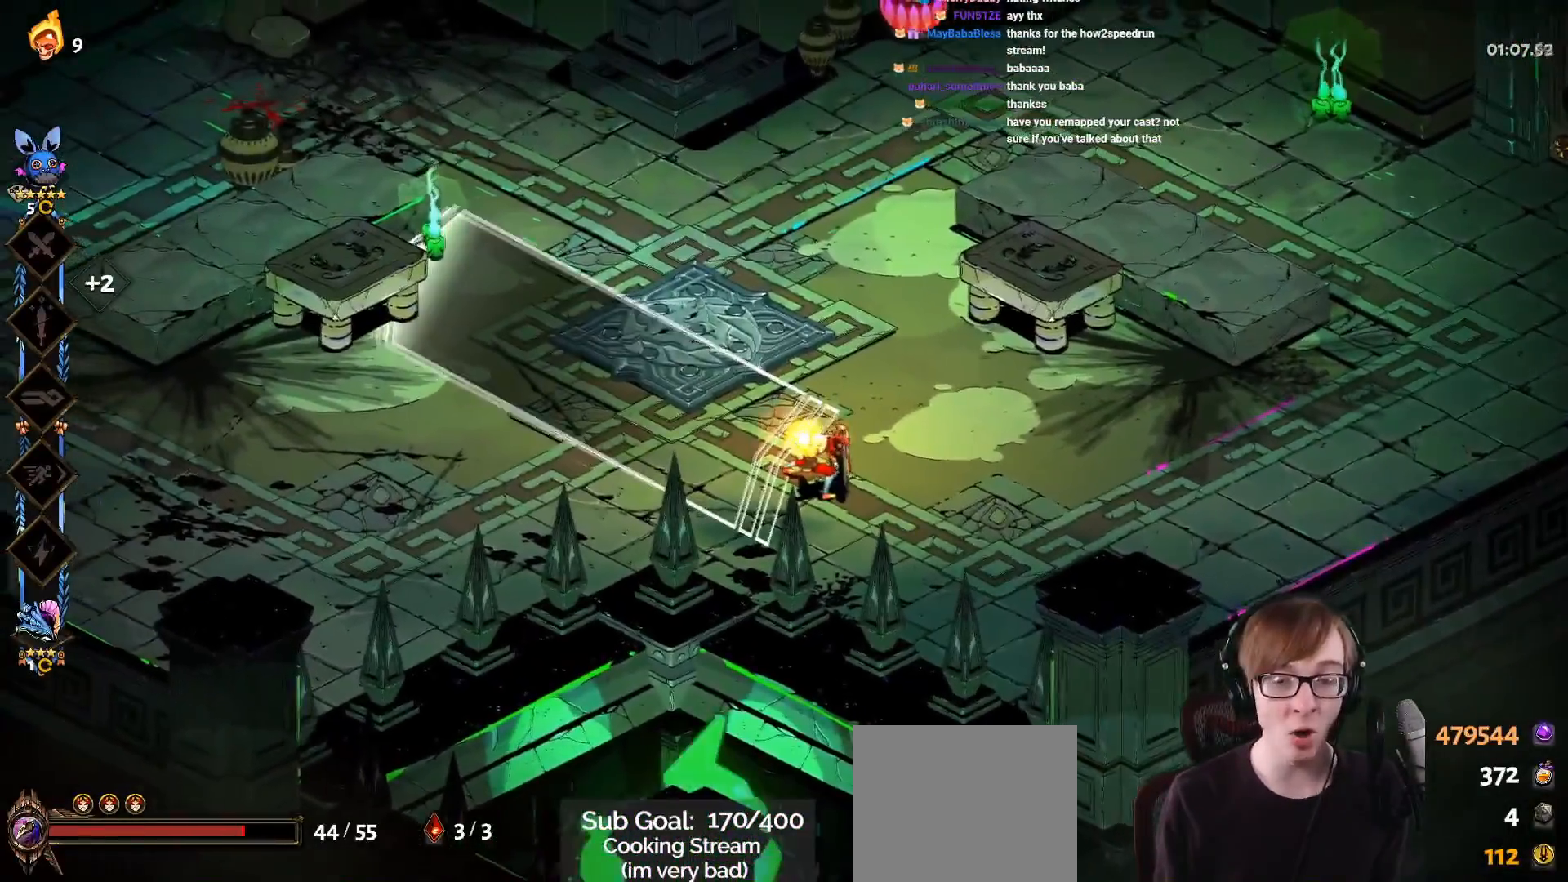
{"buttons": ["CROSS", "SQUARE"], "left_stick": "up-left", "right_stick": "center", "events": []}
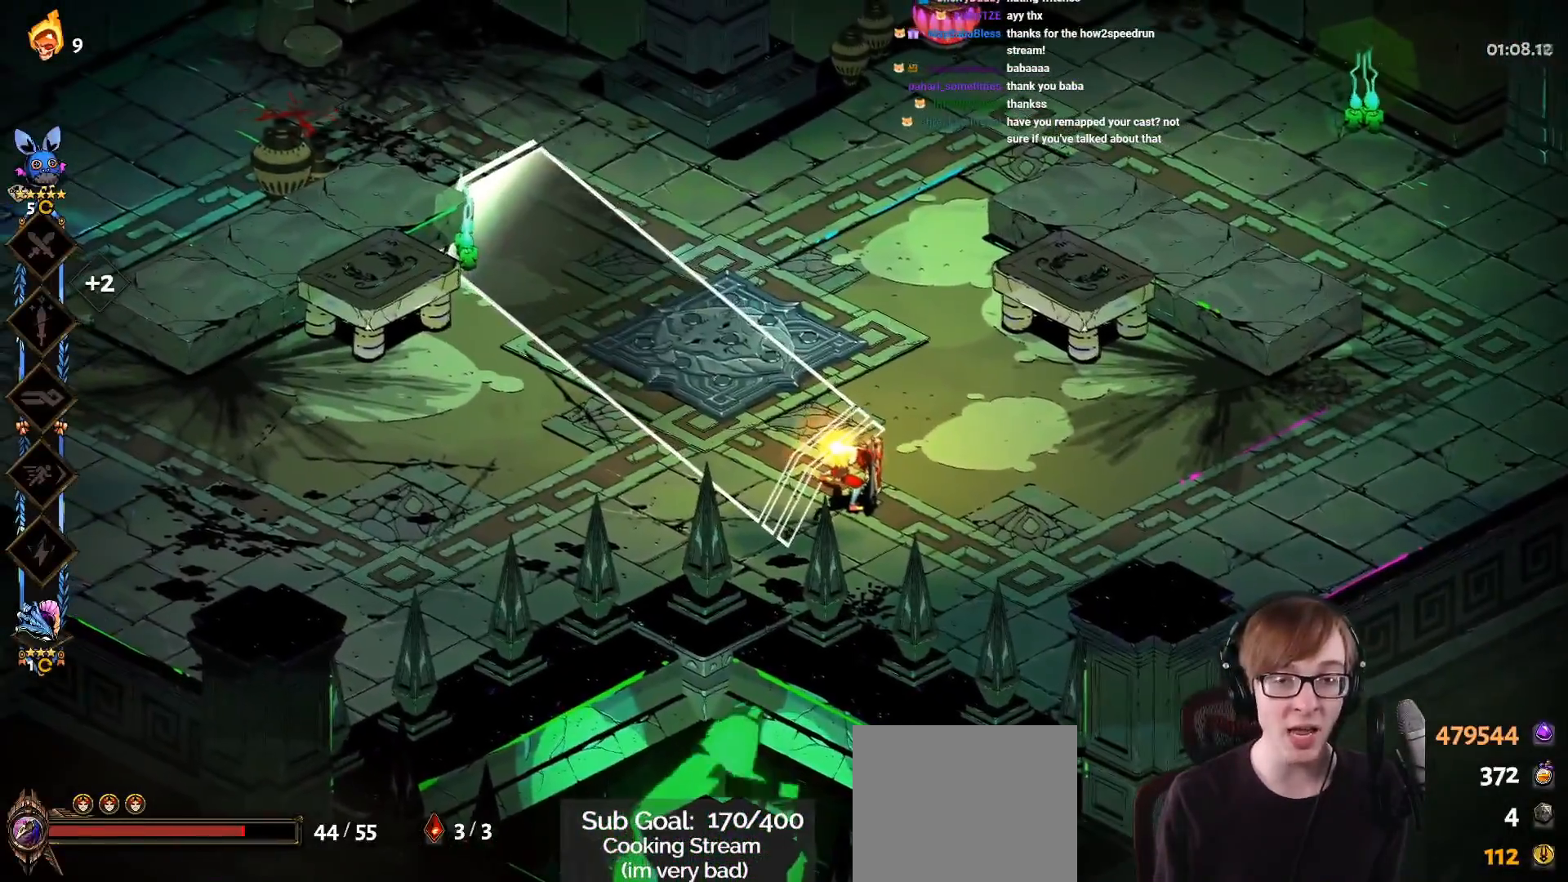
{"buttons": ["CROSS", "SQUARE"], "left_stick": "up-left", "right_stick": "center", "events": []}
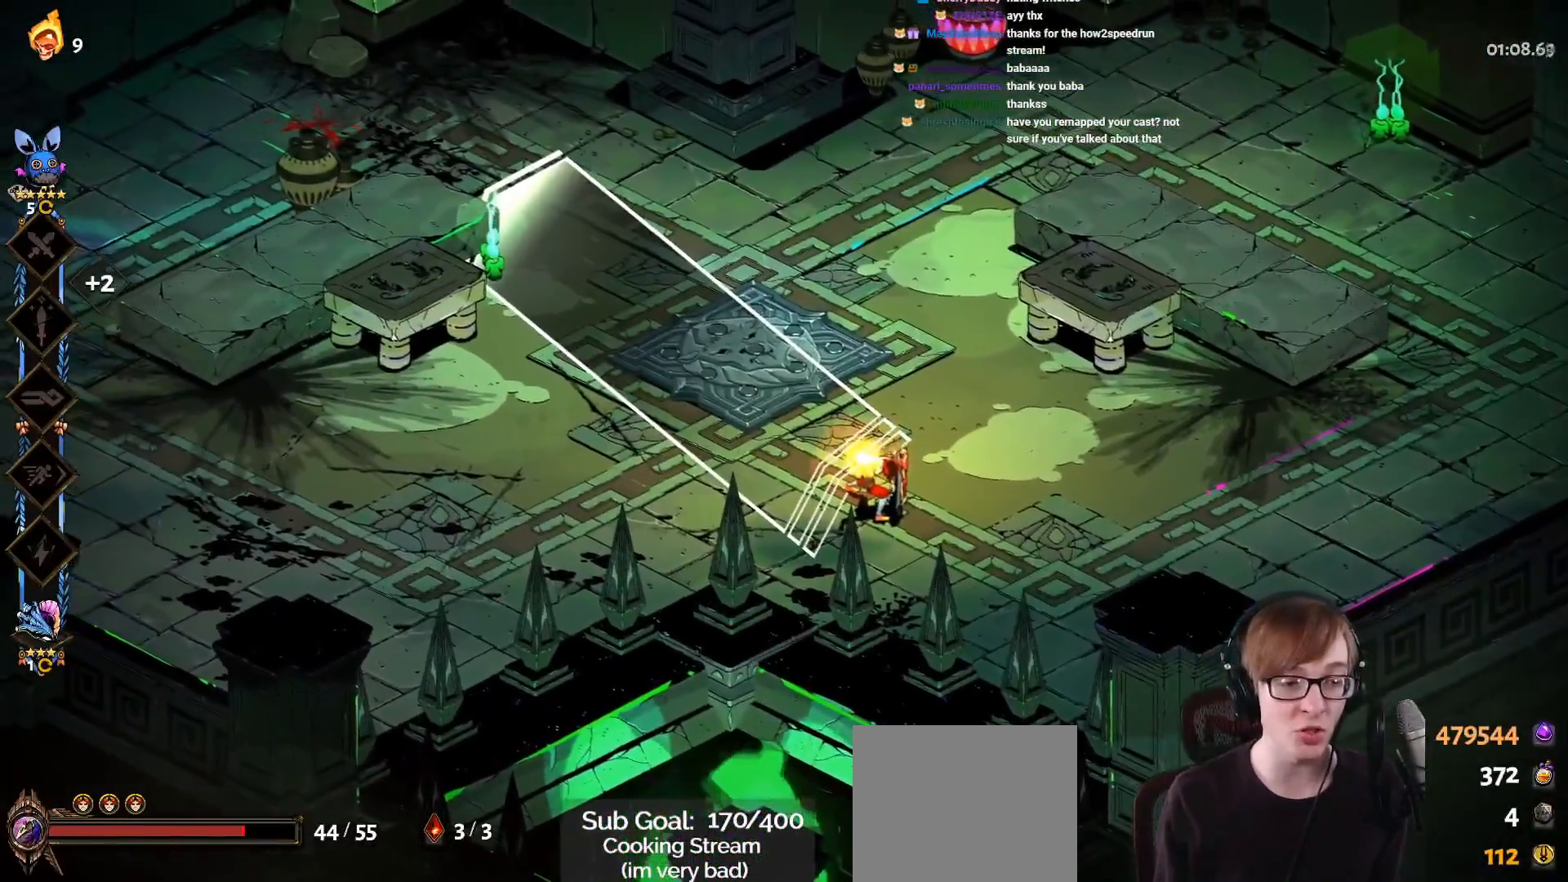
{"buttons": ["CROSS", "SQUARE"], "left_stick": "up-left", "right_stick": "center", "events": []}
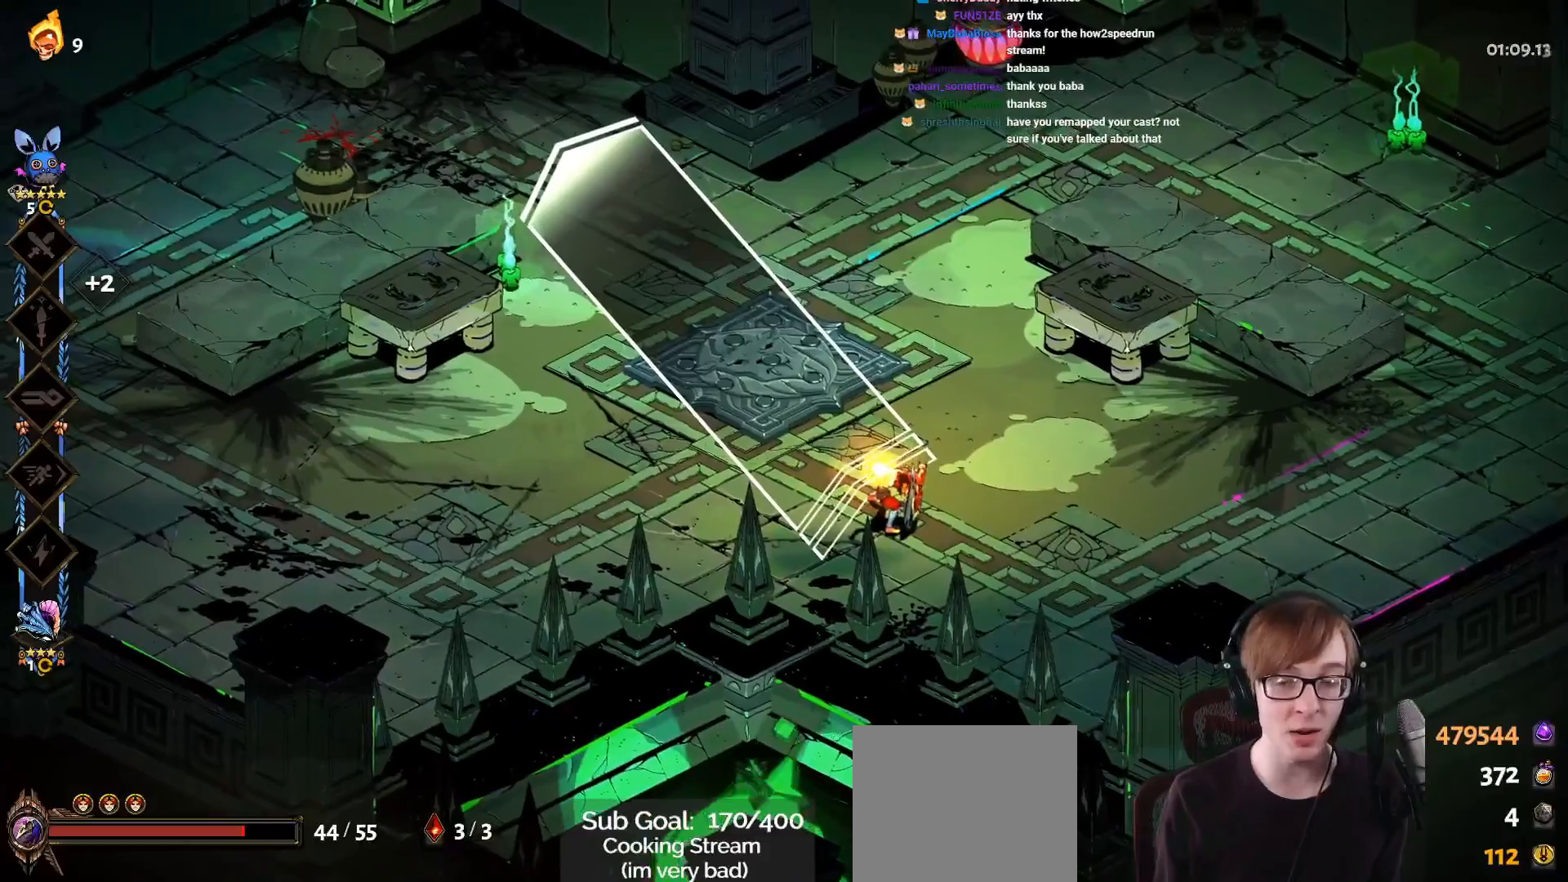
{"buttons": ["CROSS", "SQUARE"], "left_stick": "up-left", "right_stick": "center", "events": []}
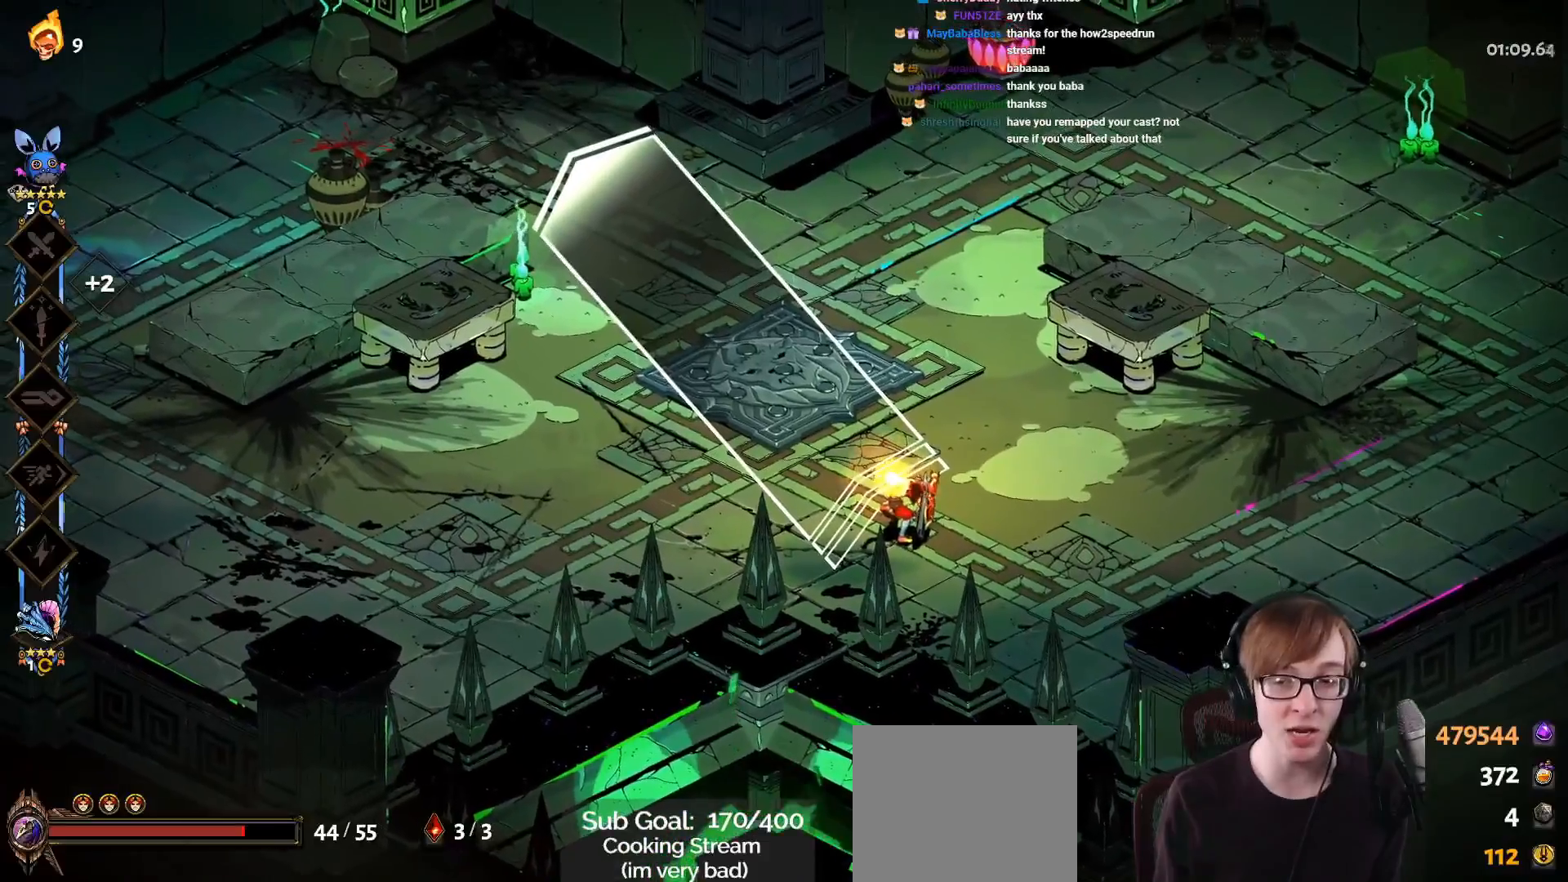
{"buttons": ["CROSS", "SQUARE"], "left_stick": "up-left", "right_stick": "center", "events": []}
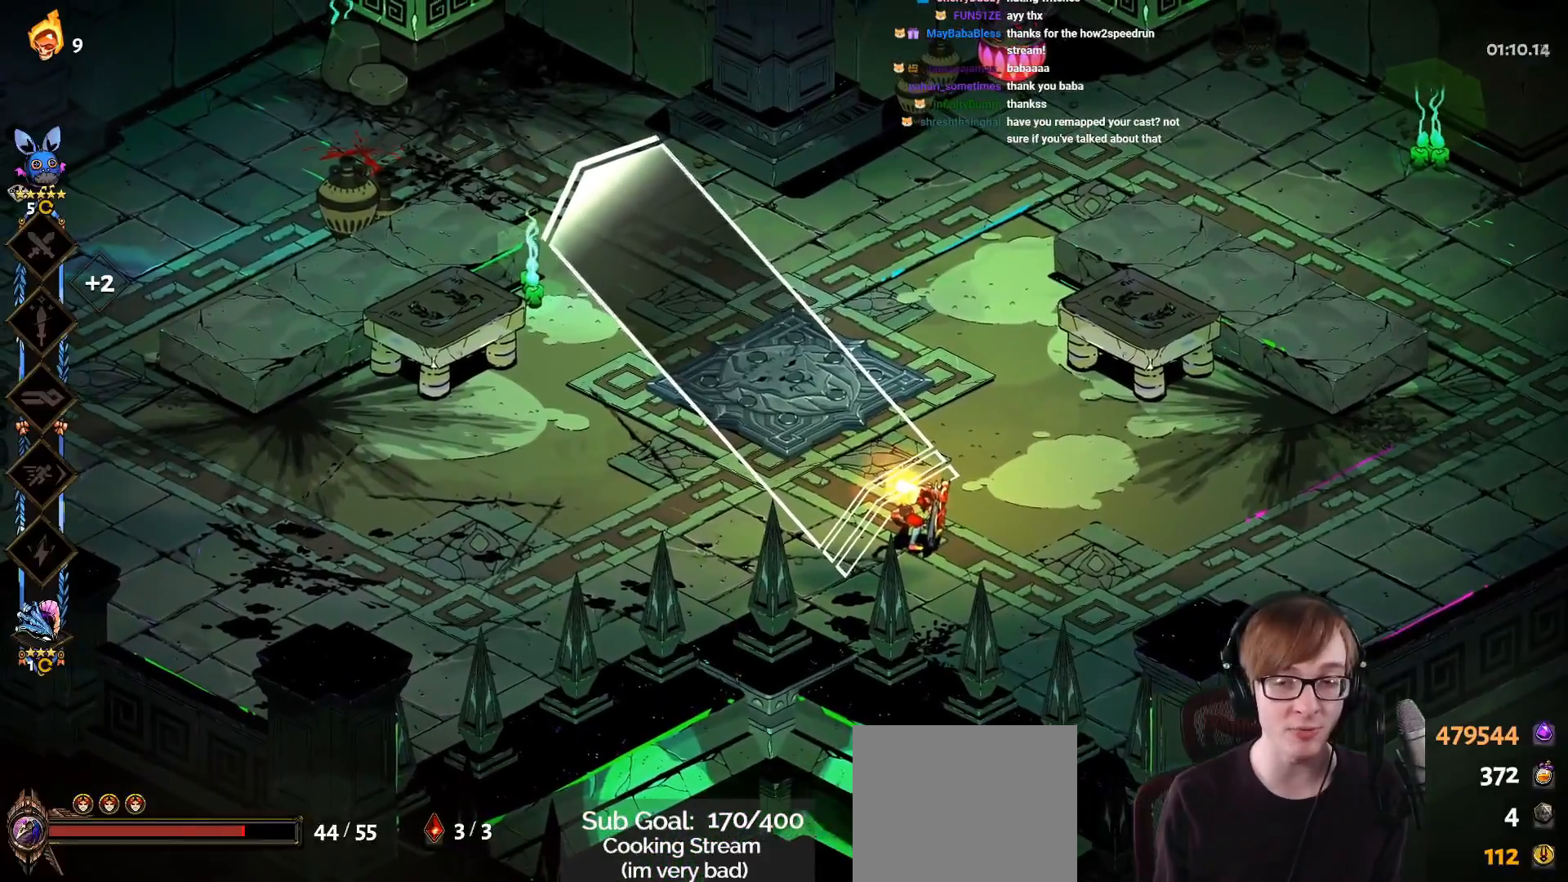
{"buttons": ["CROSS", "SQUARE"], "left_stick": "up-left", "right_stick": "center", "events": []}
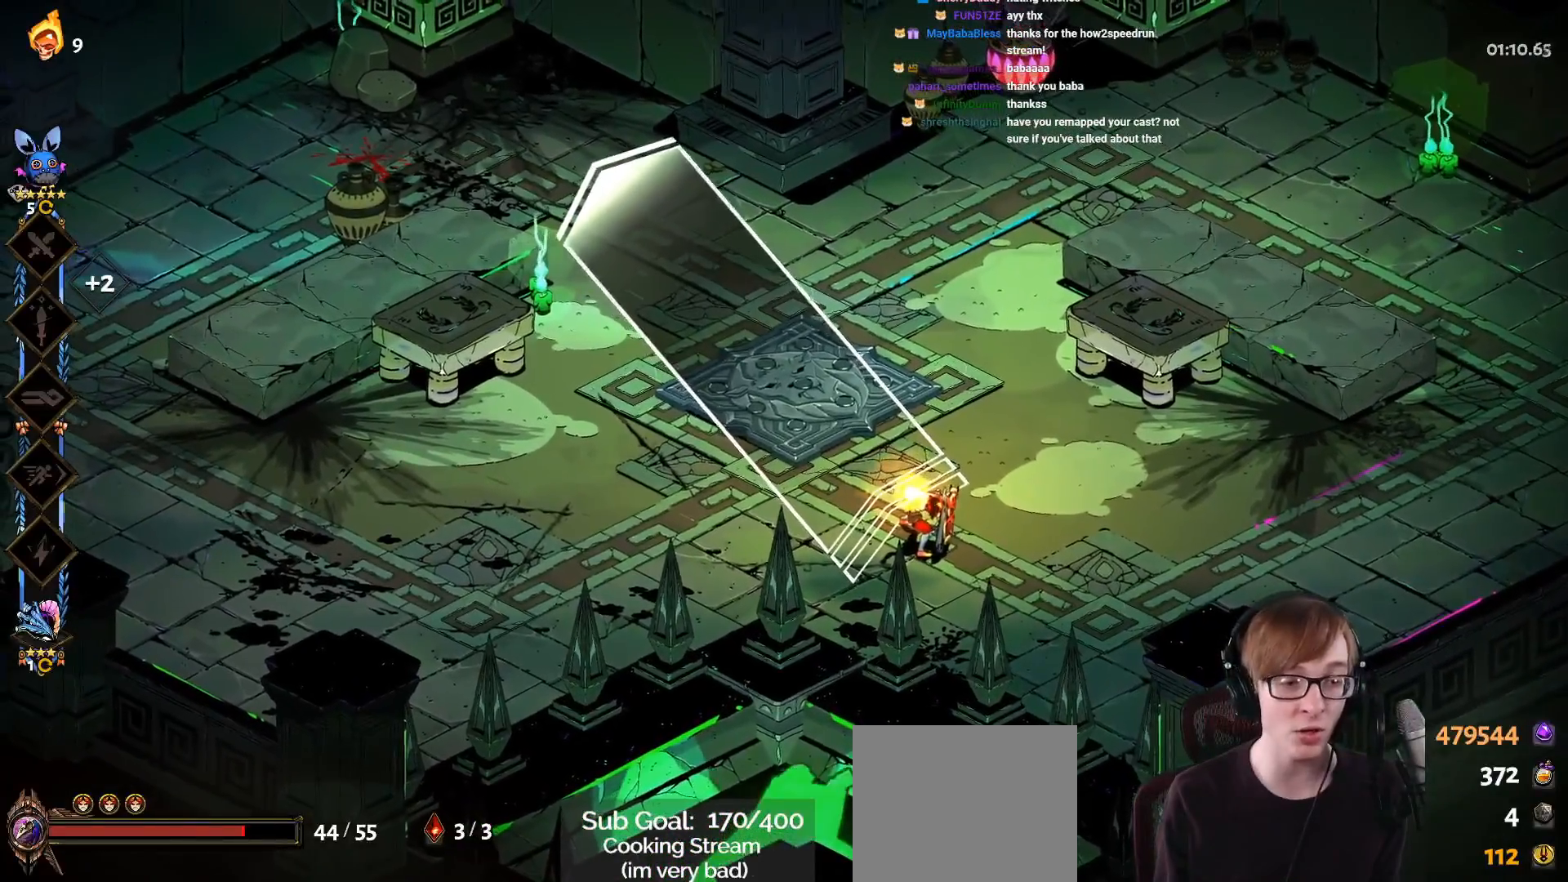
{"buttons": ["CROSS", "SQUARE"], "left_stick": "up-left", "right_stick": "center", "events": []}
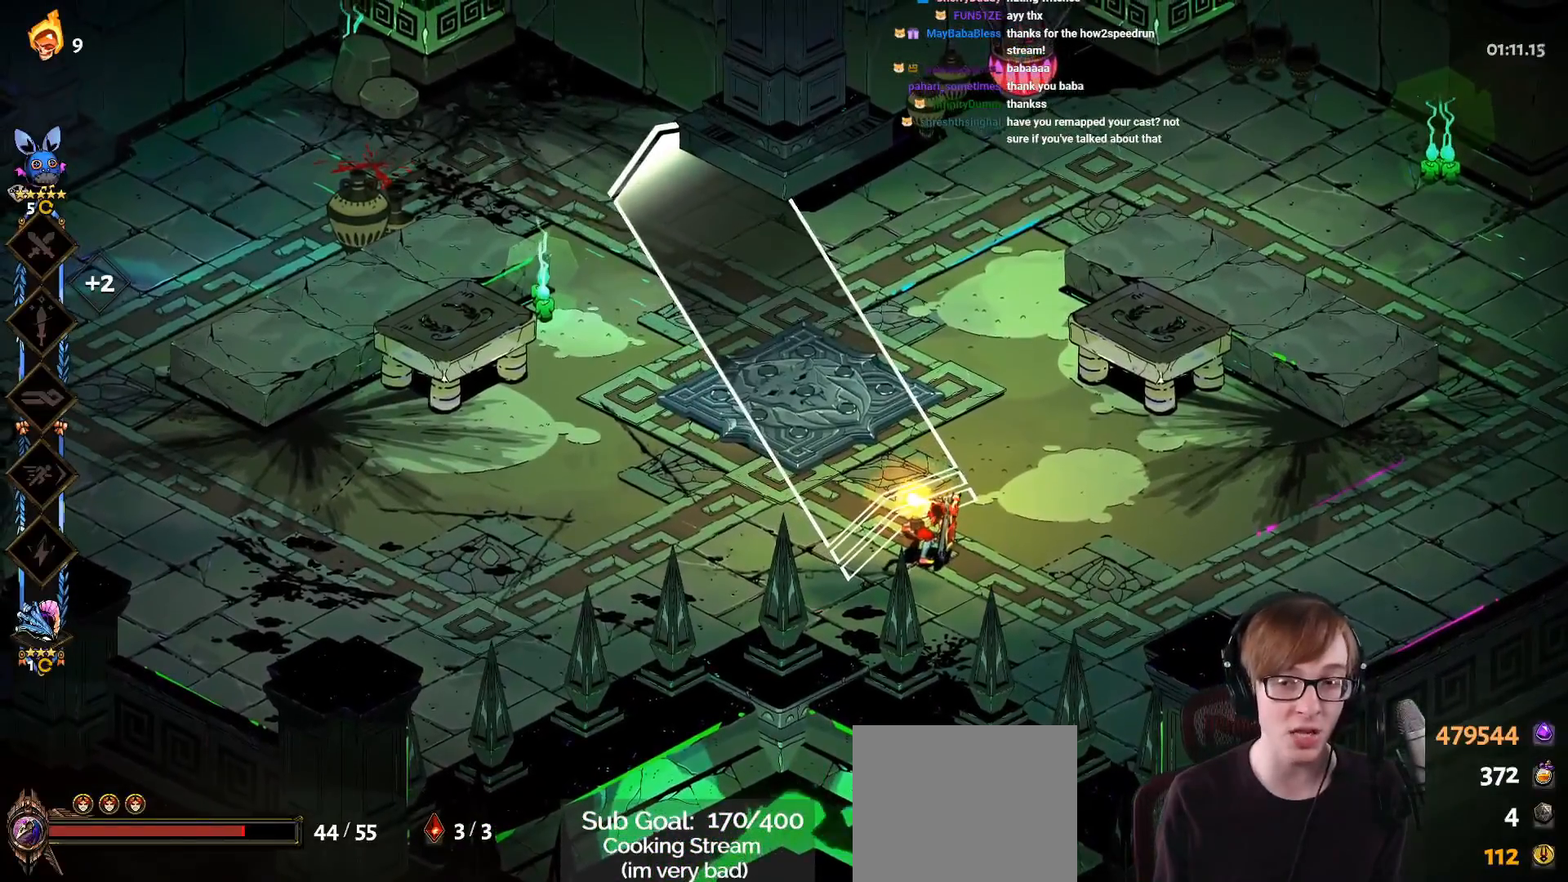
{"buttons": ["CROSS", "SQUARE"], "left_stick": "up-left", "right_stick": "center", "events": []}
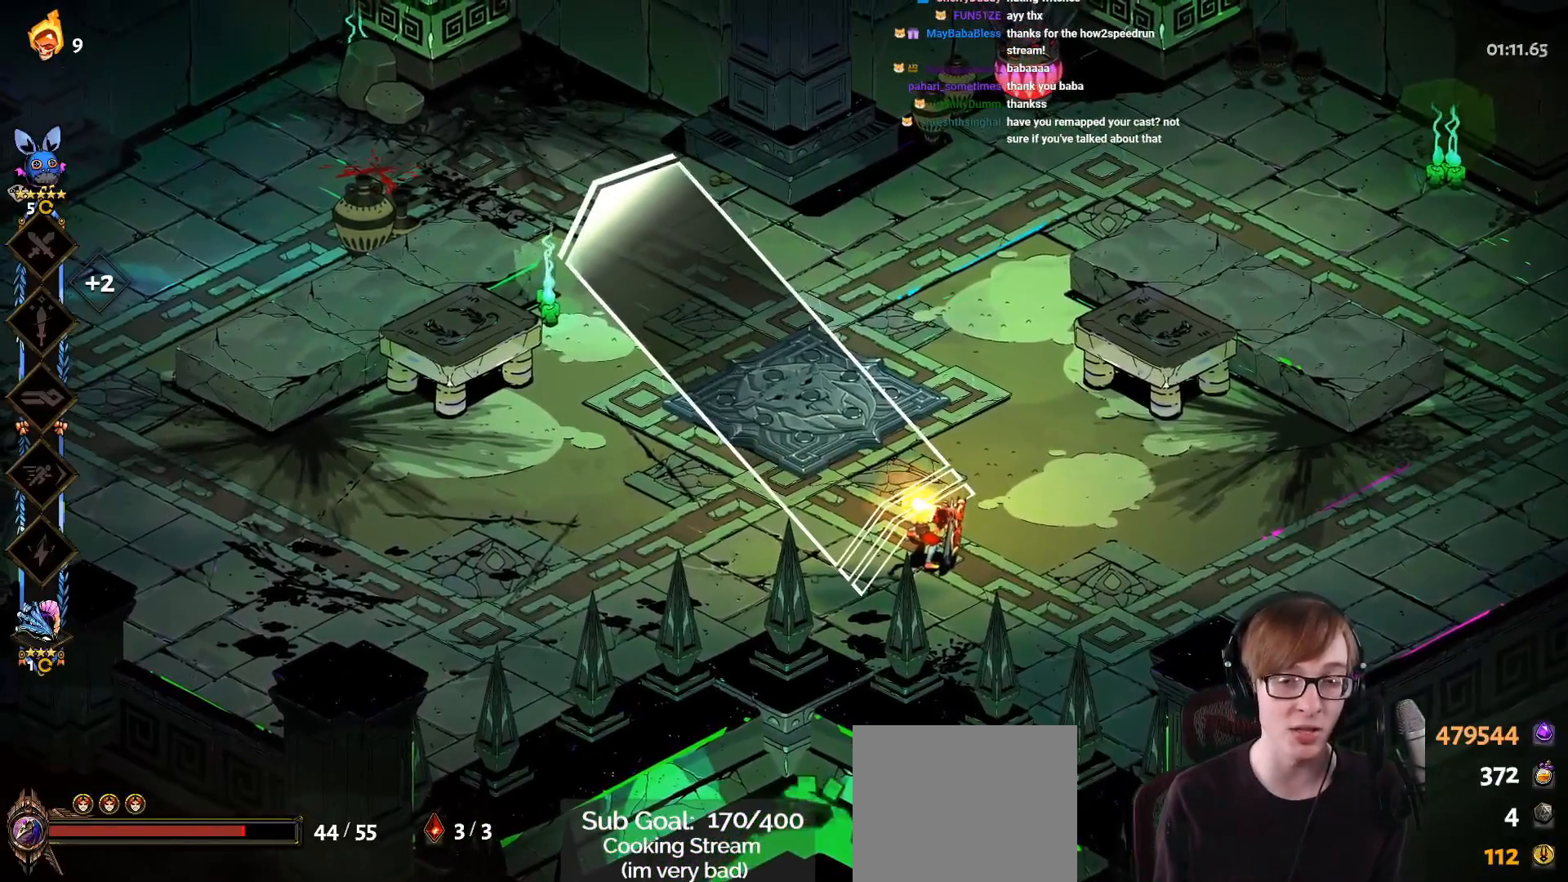
{"buttons": ["CROSS", "SQUARE"], "left_stick": "up-left", "right_stick": "center", "events": []}
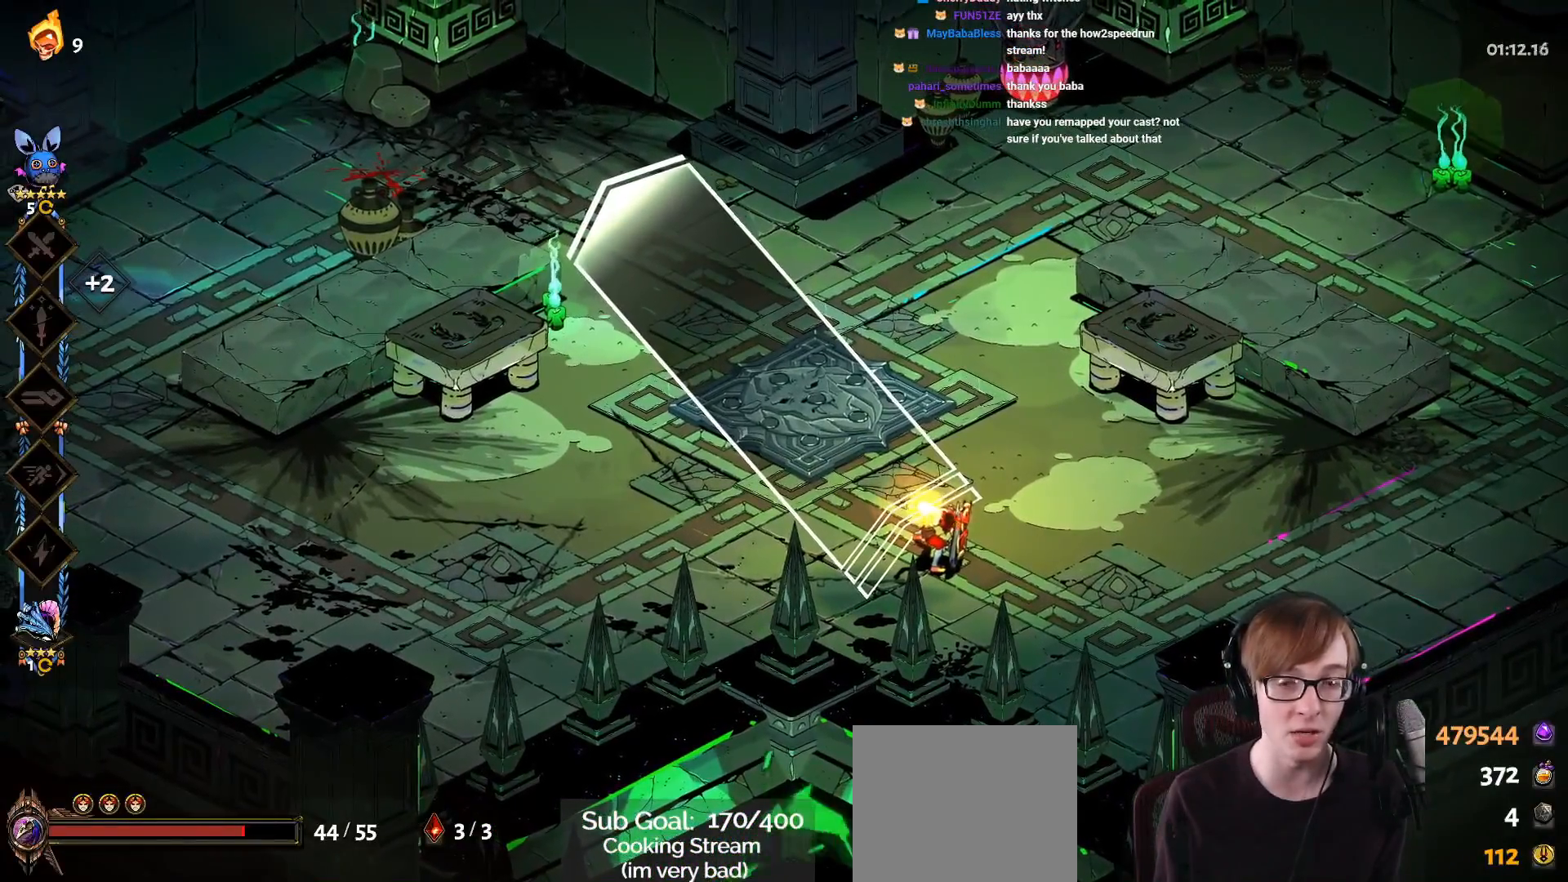
{"buttons": ["CROSS", "SQUARE"], "left_stick": "up-left", "right_stick": "center", "events": []}
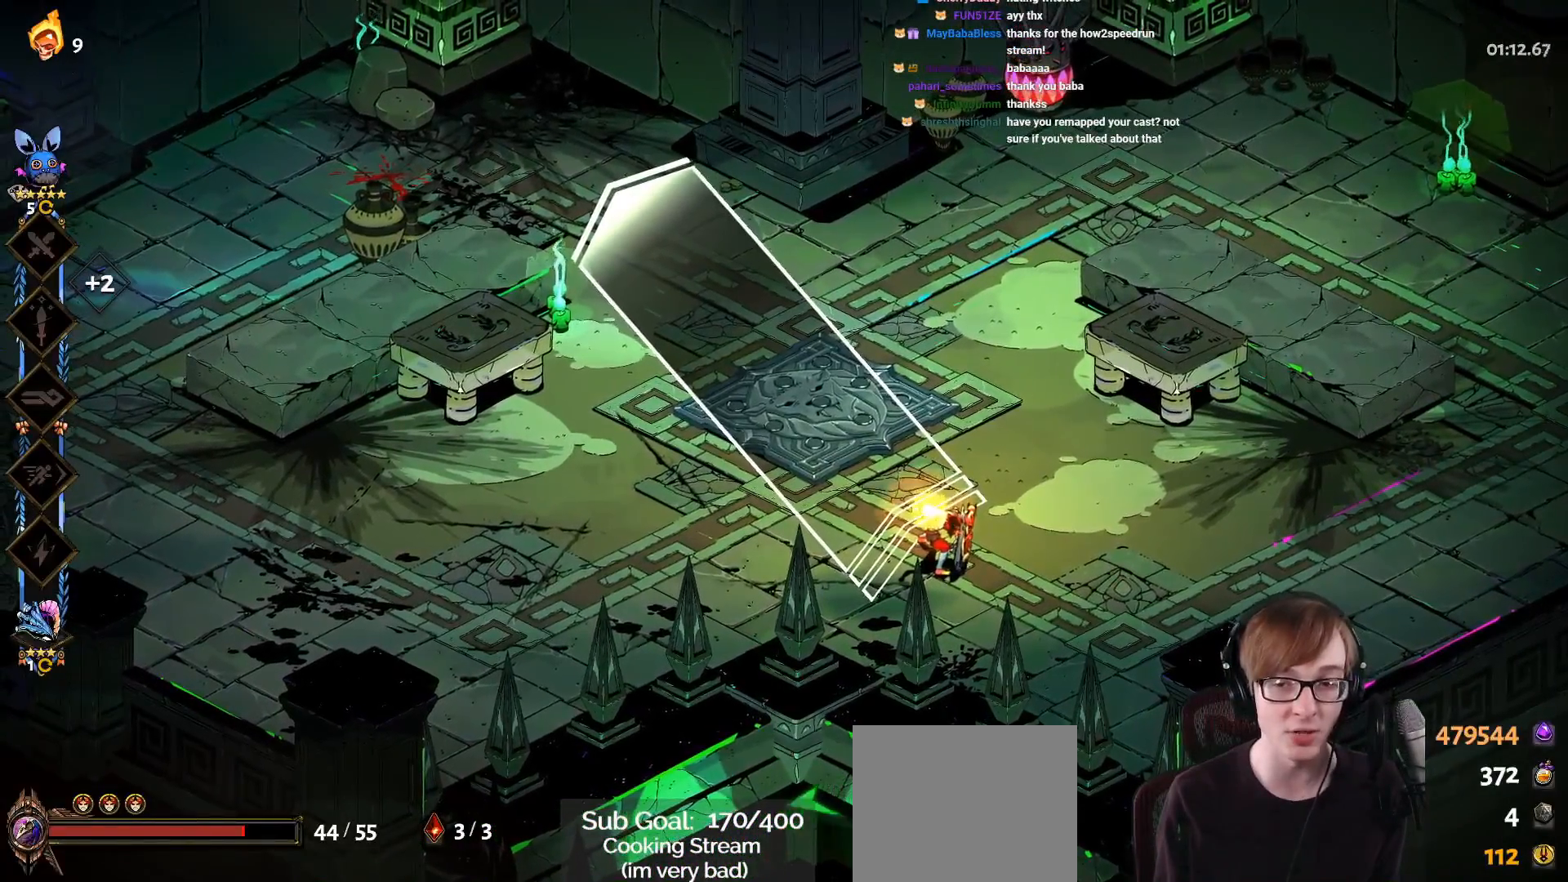
{"buttons": ["CROSS", "SQUARE"], "left_stick": "up-left", "right_stick": "center", "events": []}
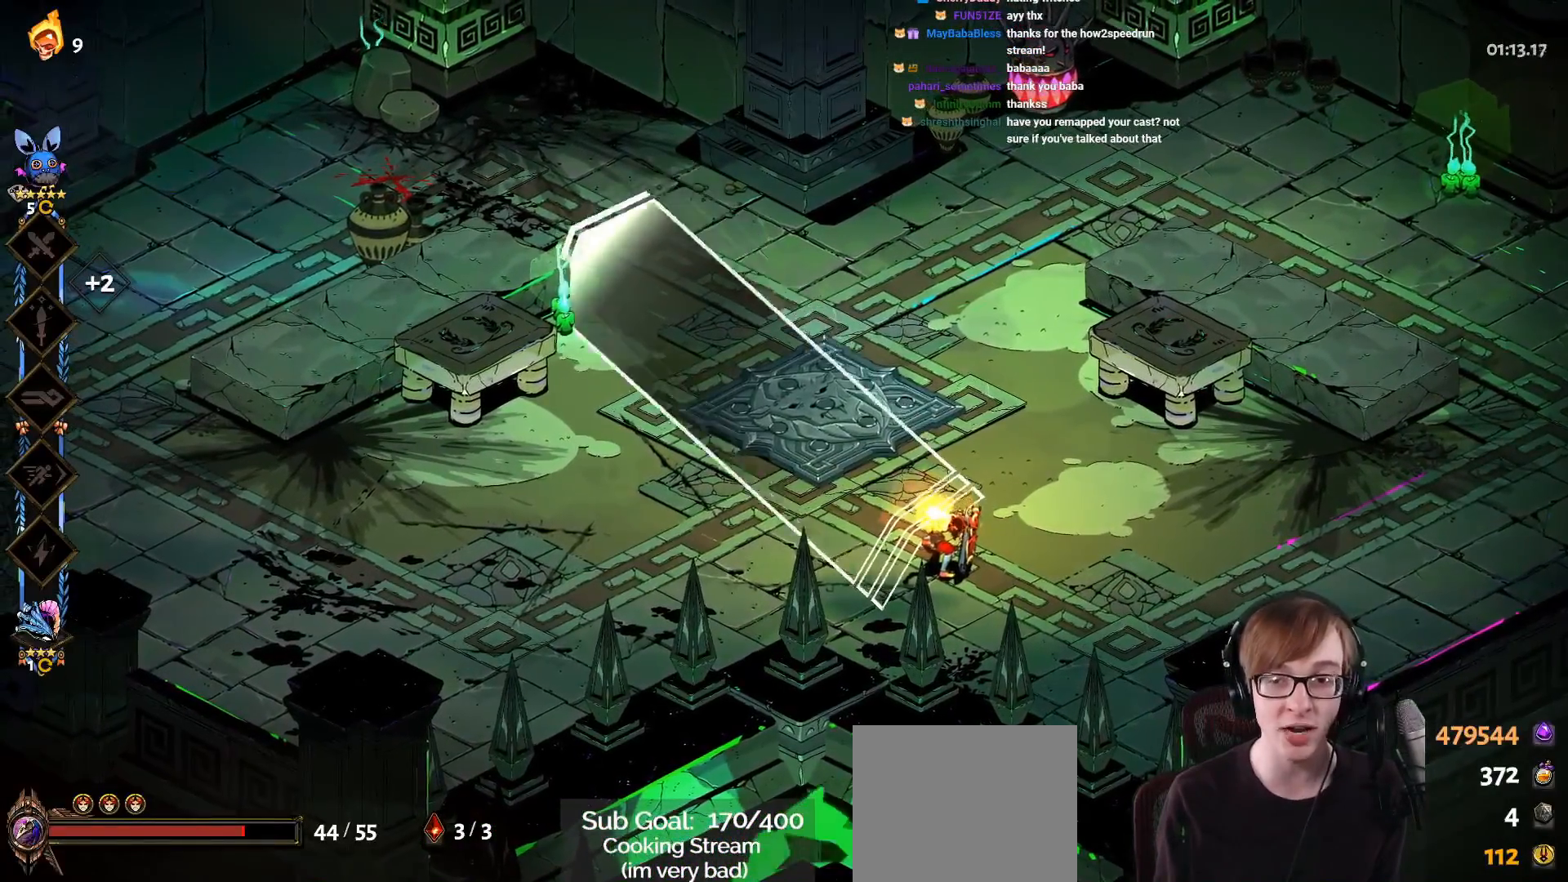
{"buttons": ["CROSS", "SQUARE"], "left_stick": "down-right", "right_stick": "center", "events": [[100, "left_stick", "down-left"], [216, "left_stick", "down-right"]]}
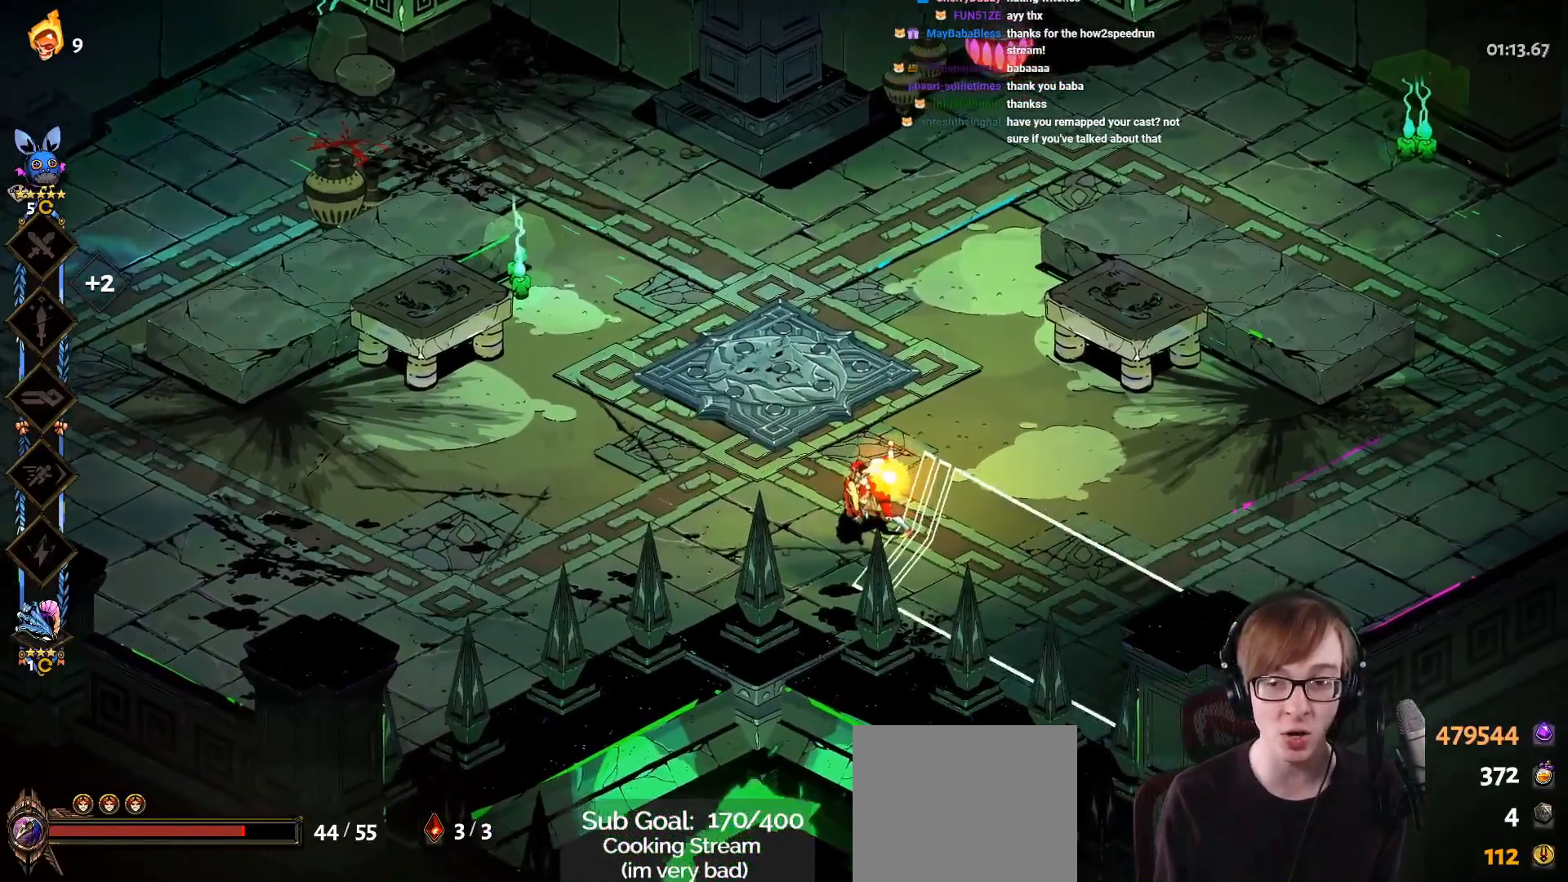
{"buttons": [], "left_stick": "up-right", "right_stick": "center", "events": [[450, "left_stick", "up-right"], [467, "CROSS", "up"], [484, "SQUARE", "up"]]}
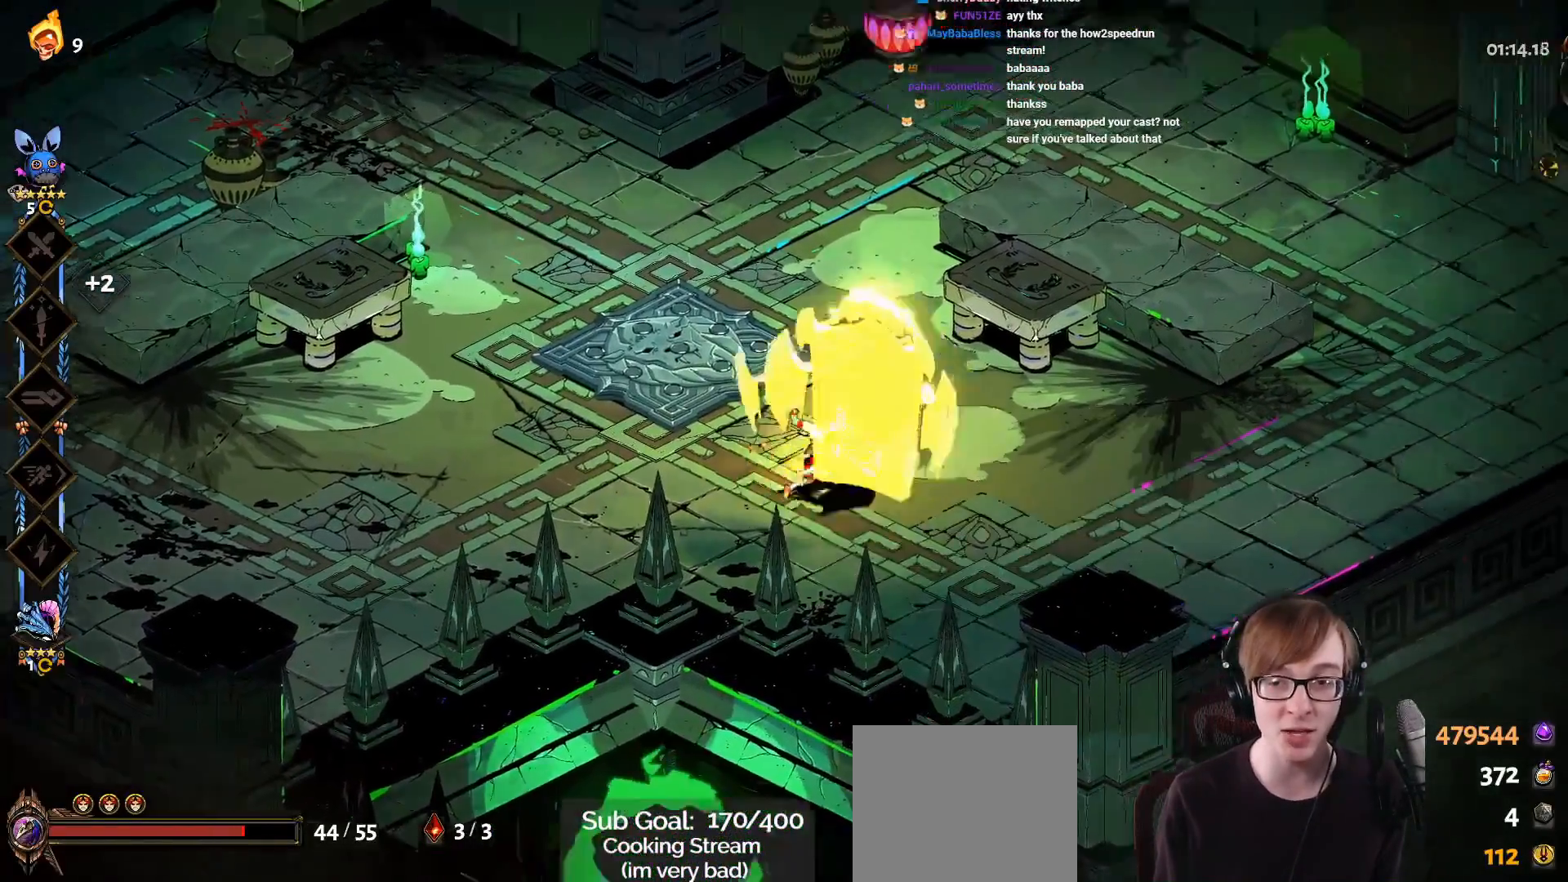
{"buttons": [], "left_stick": "center", "right_stick": "center", "events": [[16, "left_stick", "center"]]}
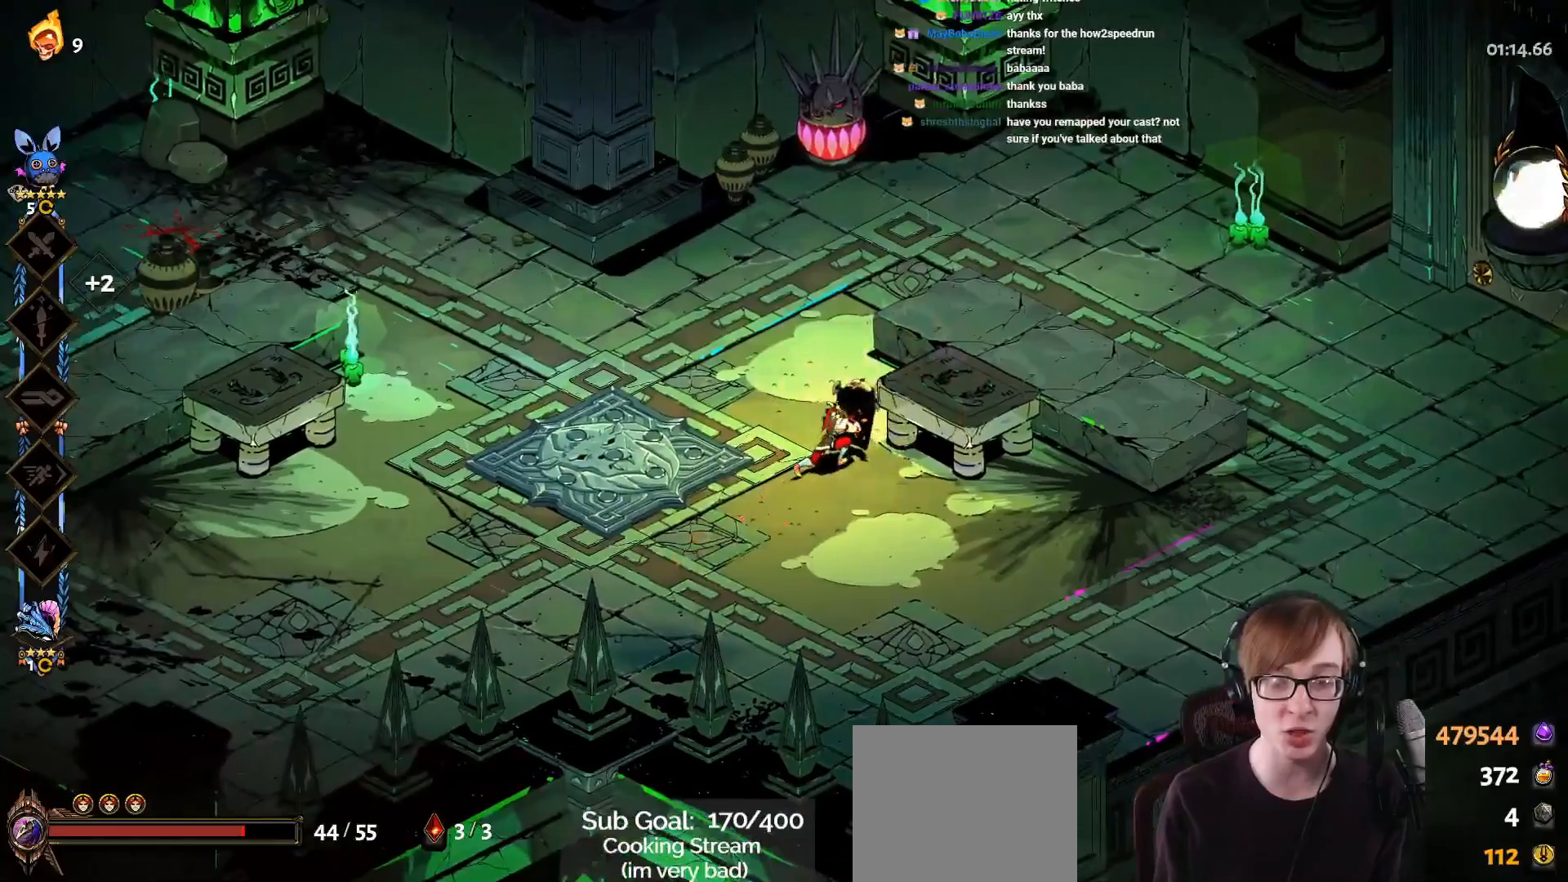
{"buttons": [], "left_stick": "center", "right_stick": "center", "events": [[100, "left_stick", "left"], [417, "left_stick", "center"]]}